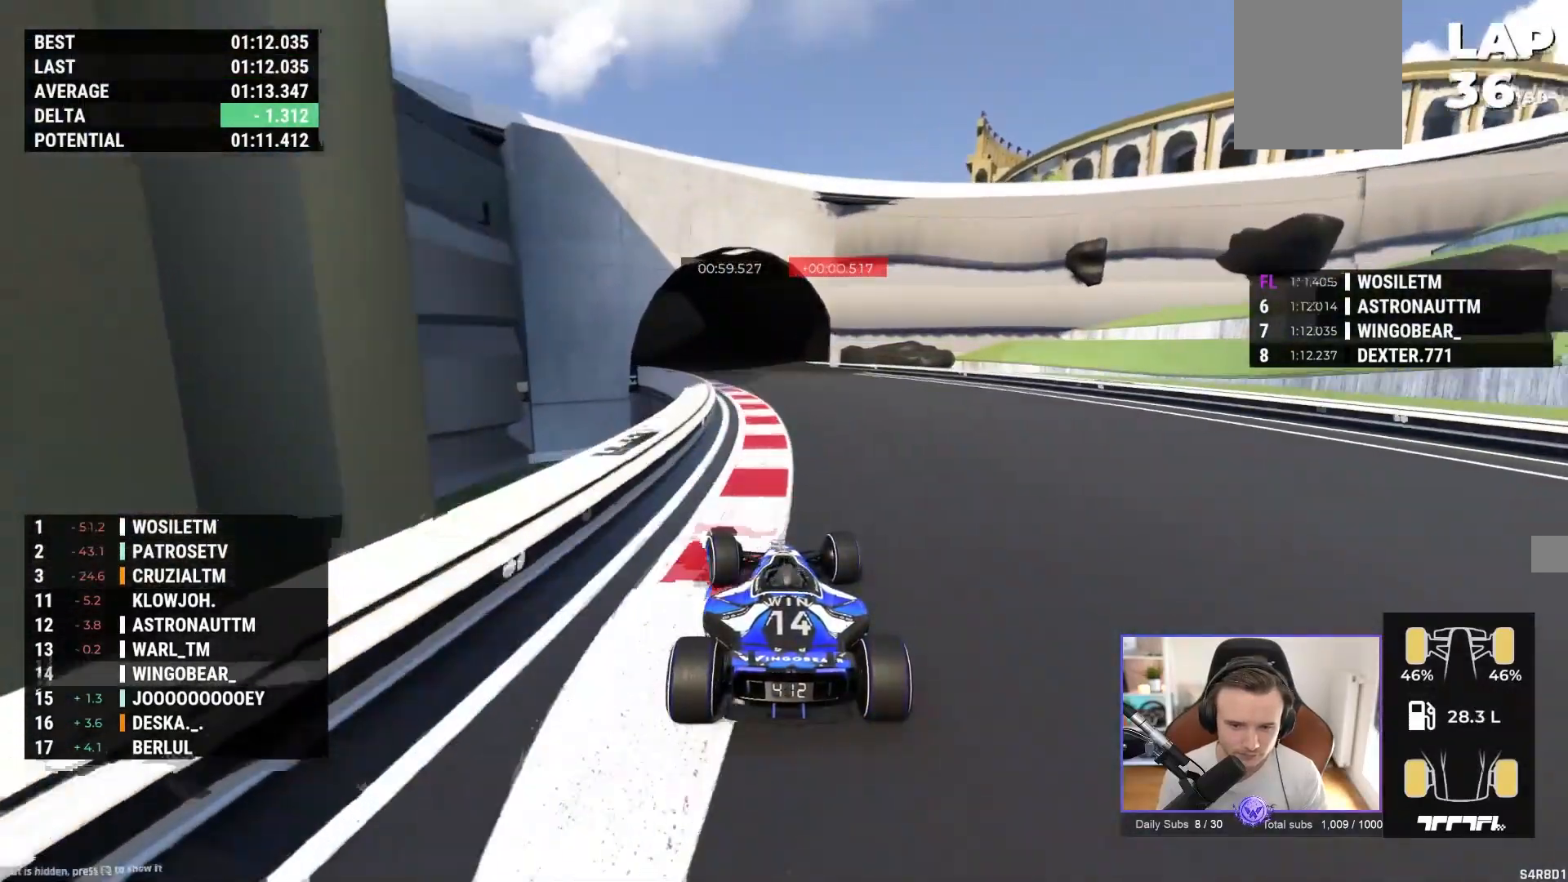
Gameplay with a controller (Xbox layout); each line is a JSON object with the inputs held at the frame after it. "events" lists button and stick changes between this image and that frame as [ms after this image, input, new state], when the widget could be followed in between. Not read: right_stick.
{"buttons": ["A", "L2"], "left_stick": "left", "events": [[467, "L2", "down"]]}
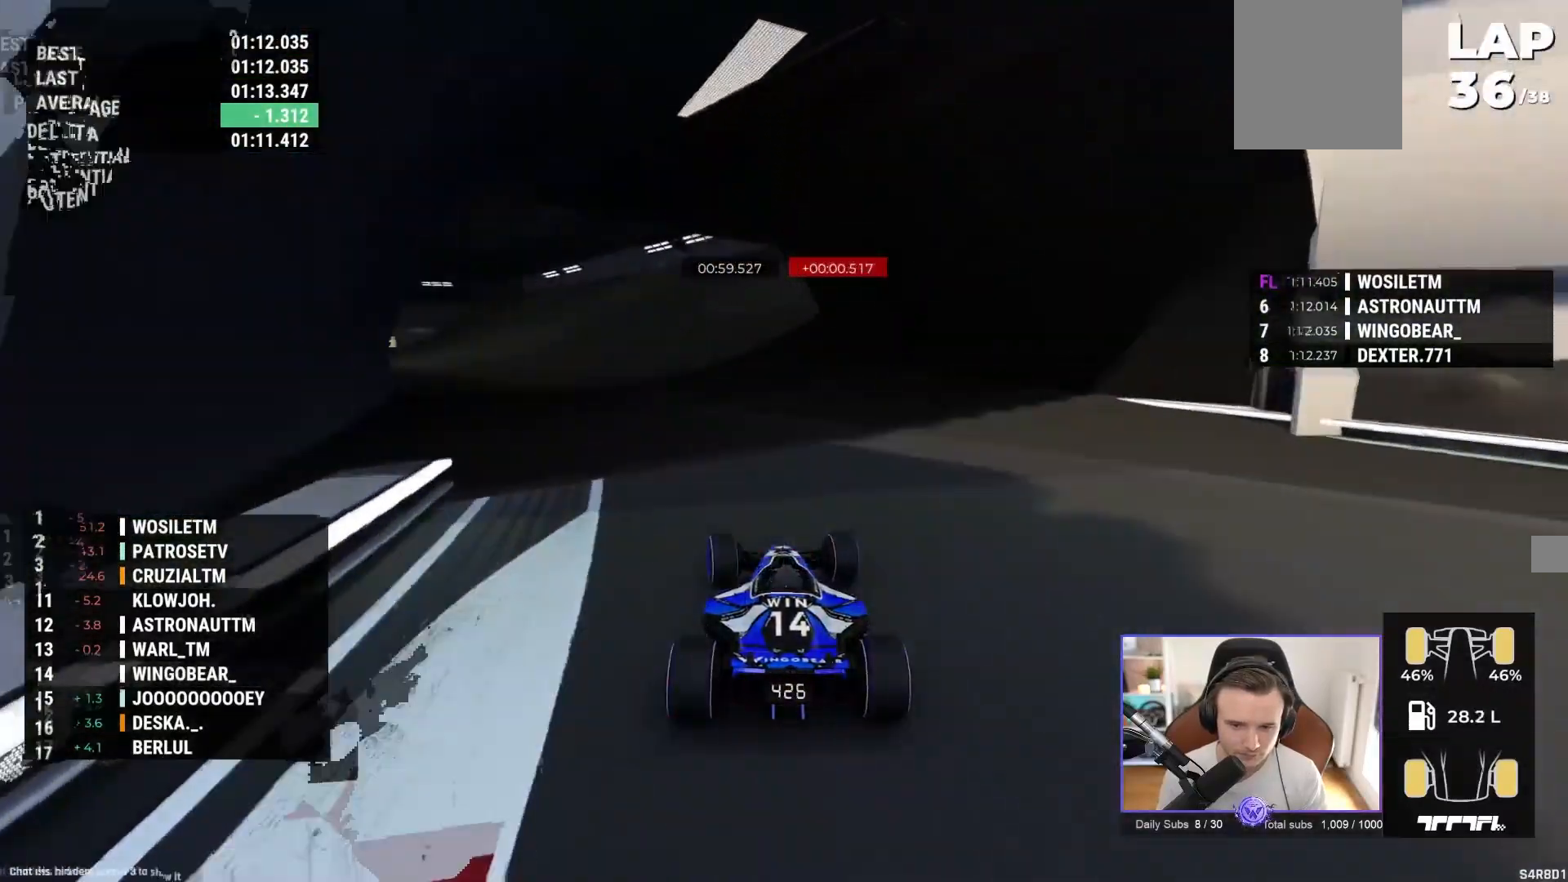
{"buttons": ["A"], "left_stick": "up-left", "events": [[17, "L2", "up"], [33, "left_stick", "center"], [317, "left_stick", "left"], [500, "left_stick", "up-left"]]}
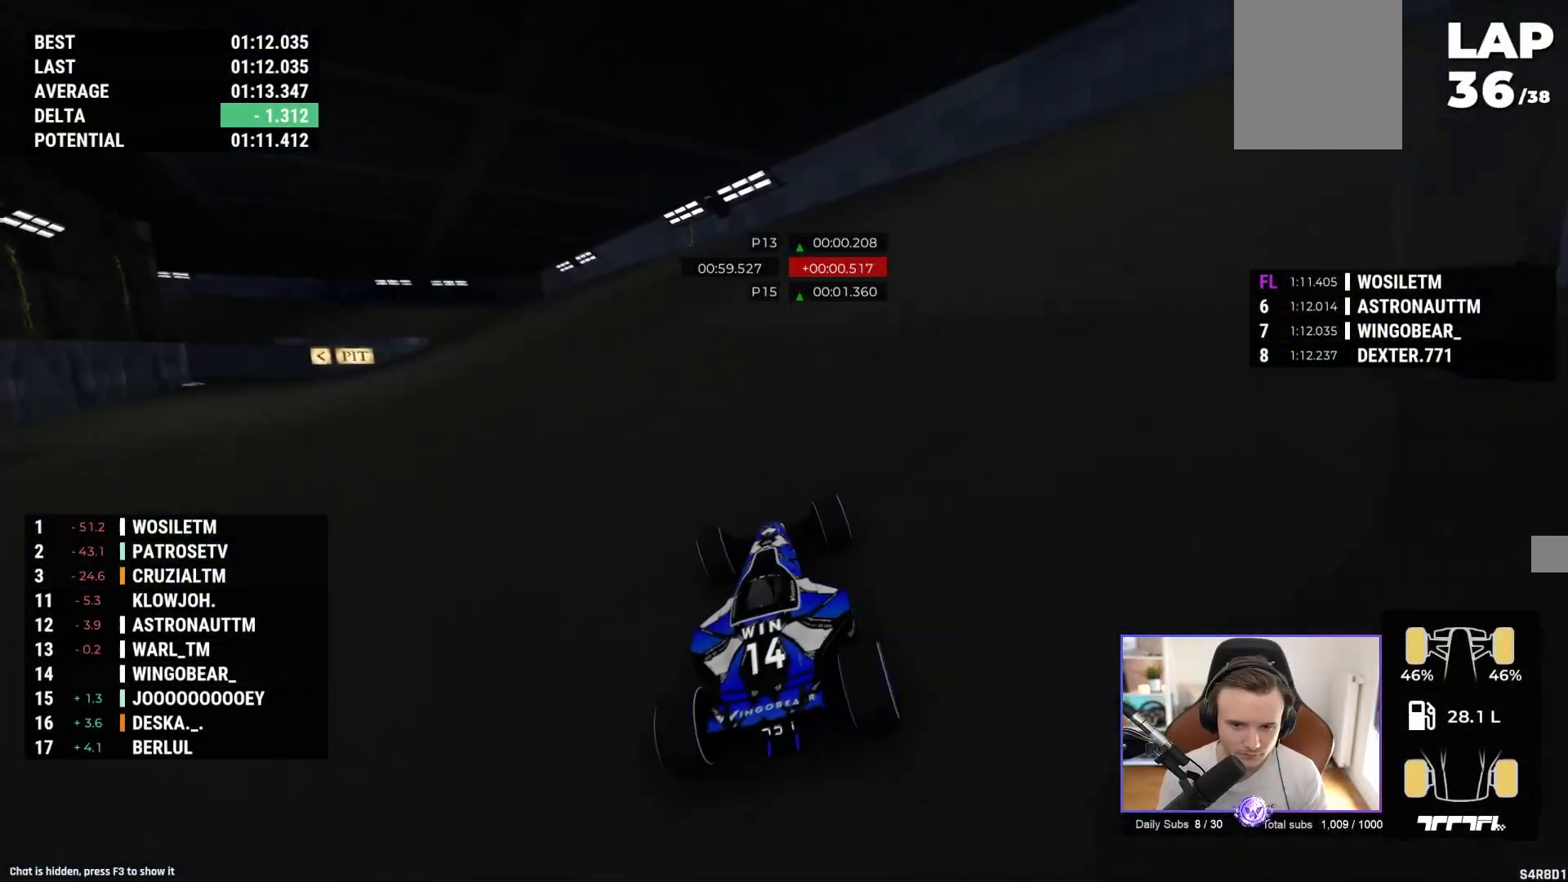
{"buttons": ["A"], "left_stick": "up-left", "events": []}
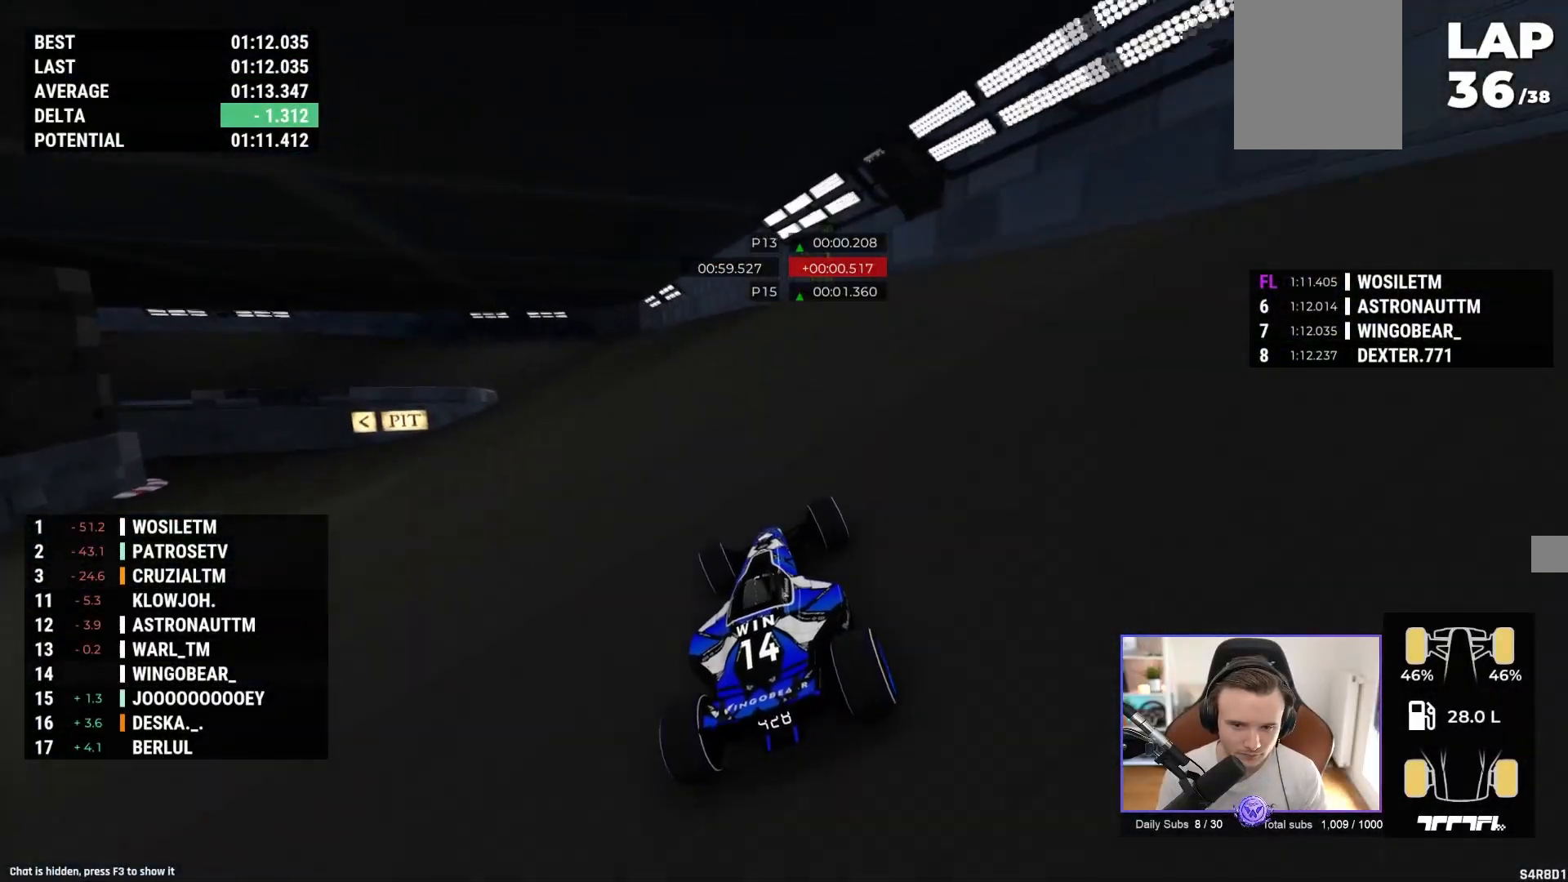
{"buttons": ["A"], "left_stick": "left", "events": [[217, "left_stick", "left"]]}
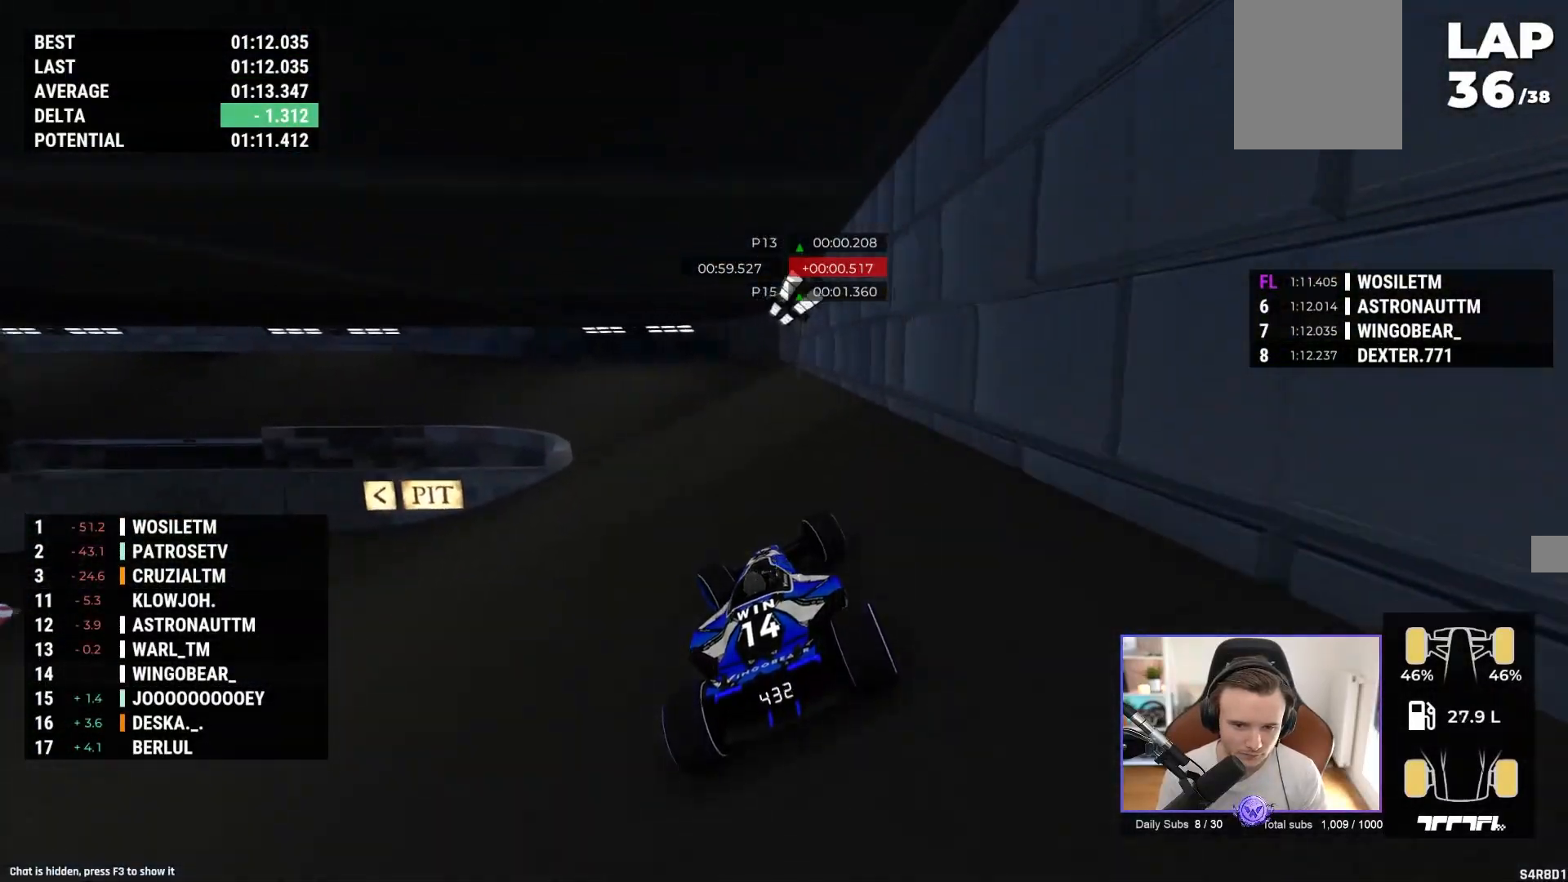
{"buttons": ["A"], "left_stick": "left", "events": []}
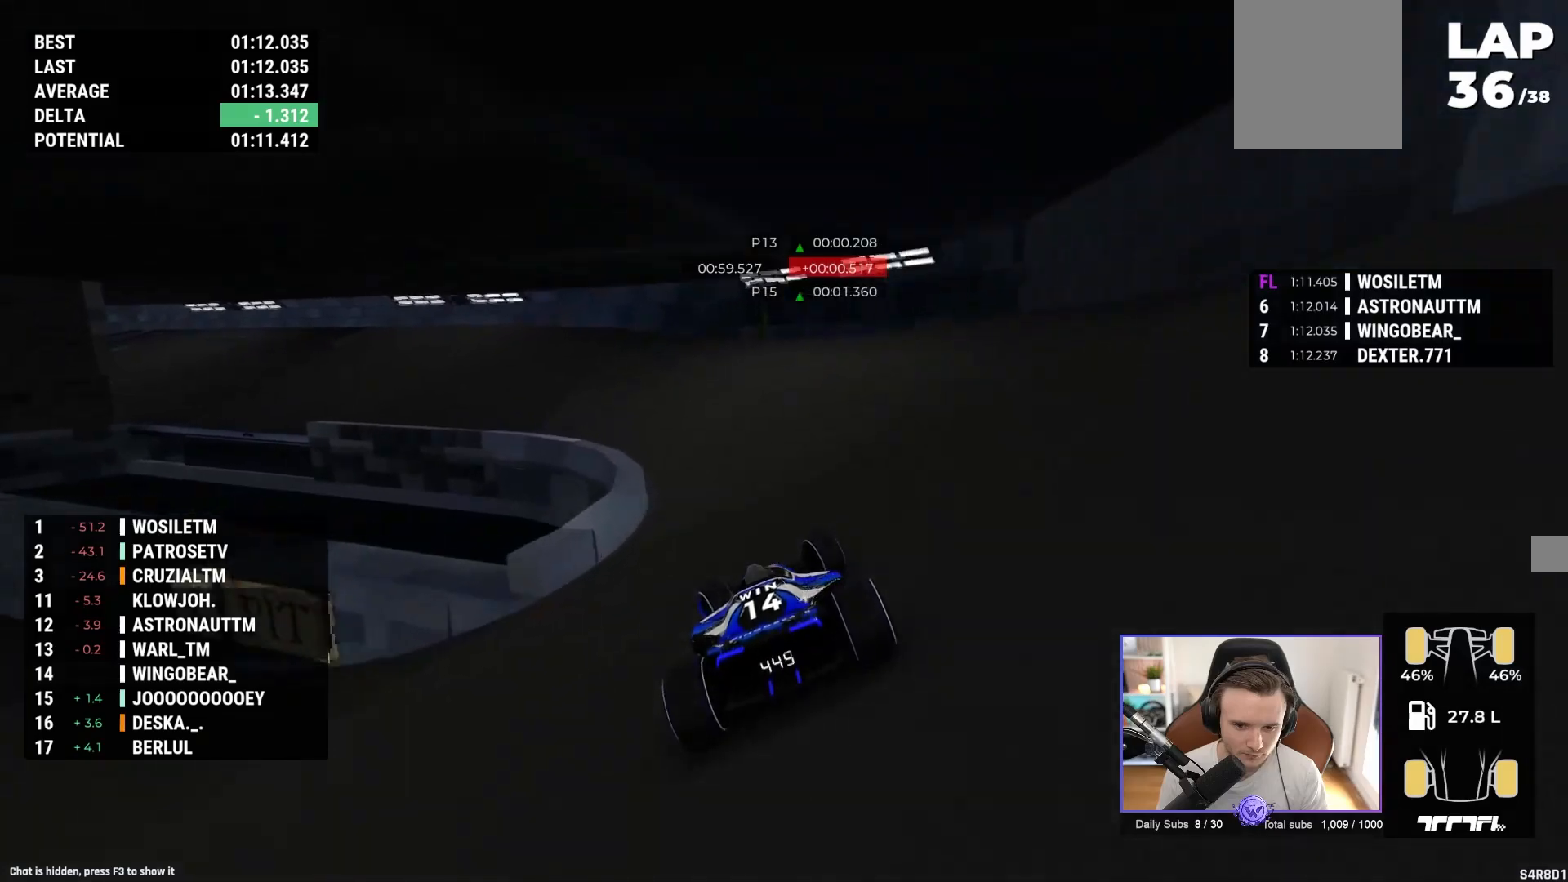
{"buttons": ["A"], "left_stick": "left", "events": []}
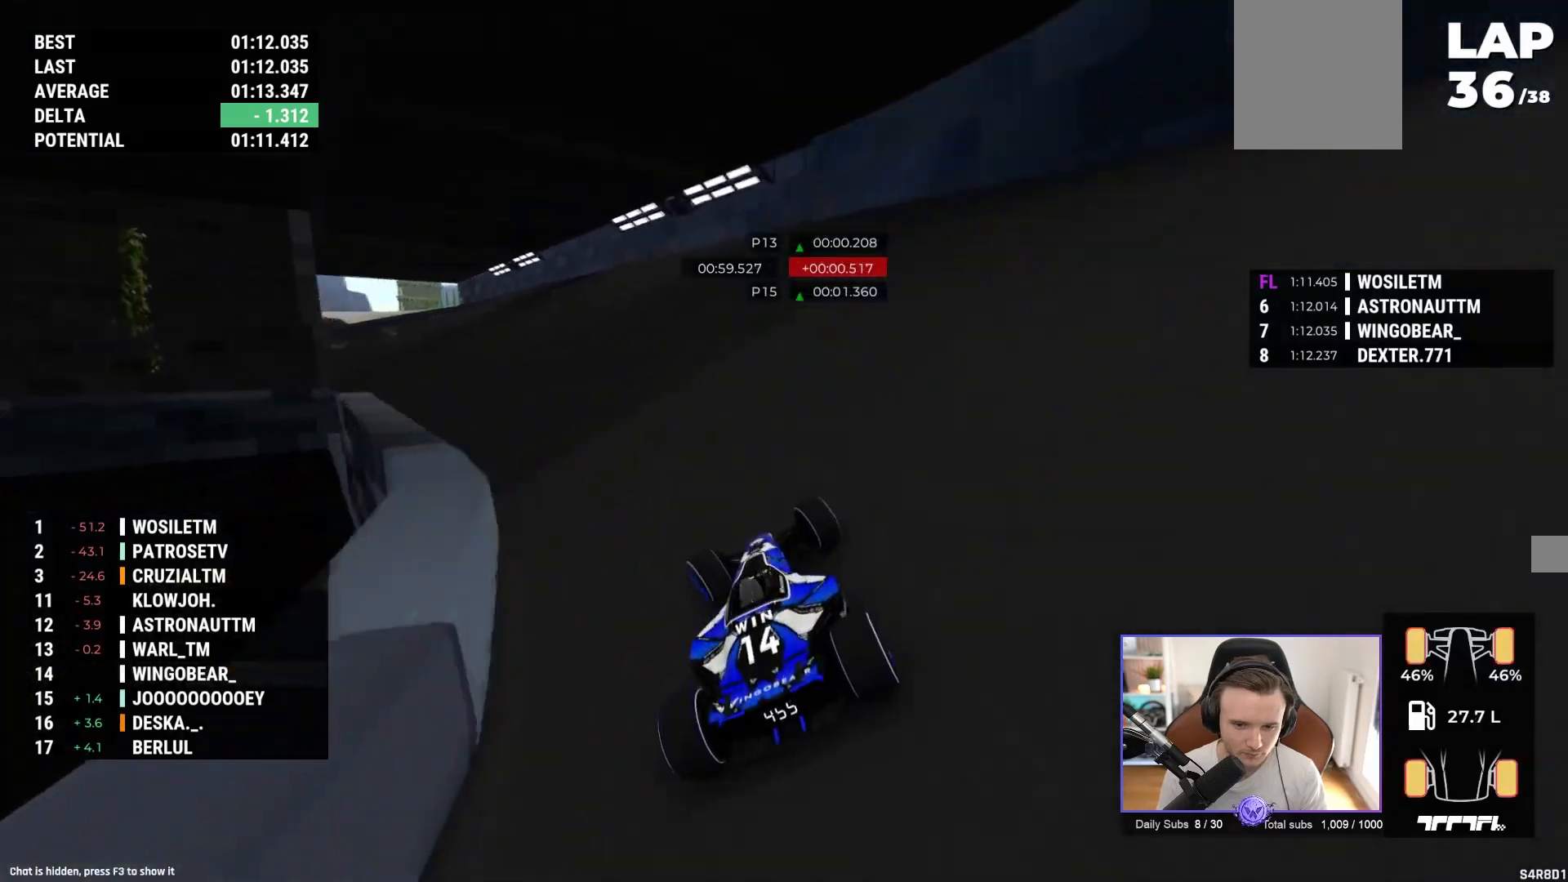
{"buttons": ["A"], "left_stick": "left", "events": [[400, "left_stick", "center"], [483, "left_stick", "left"]]}
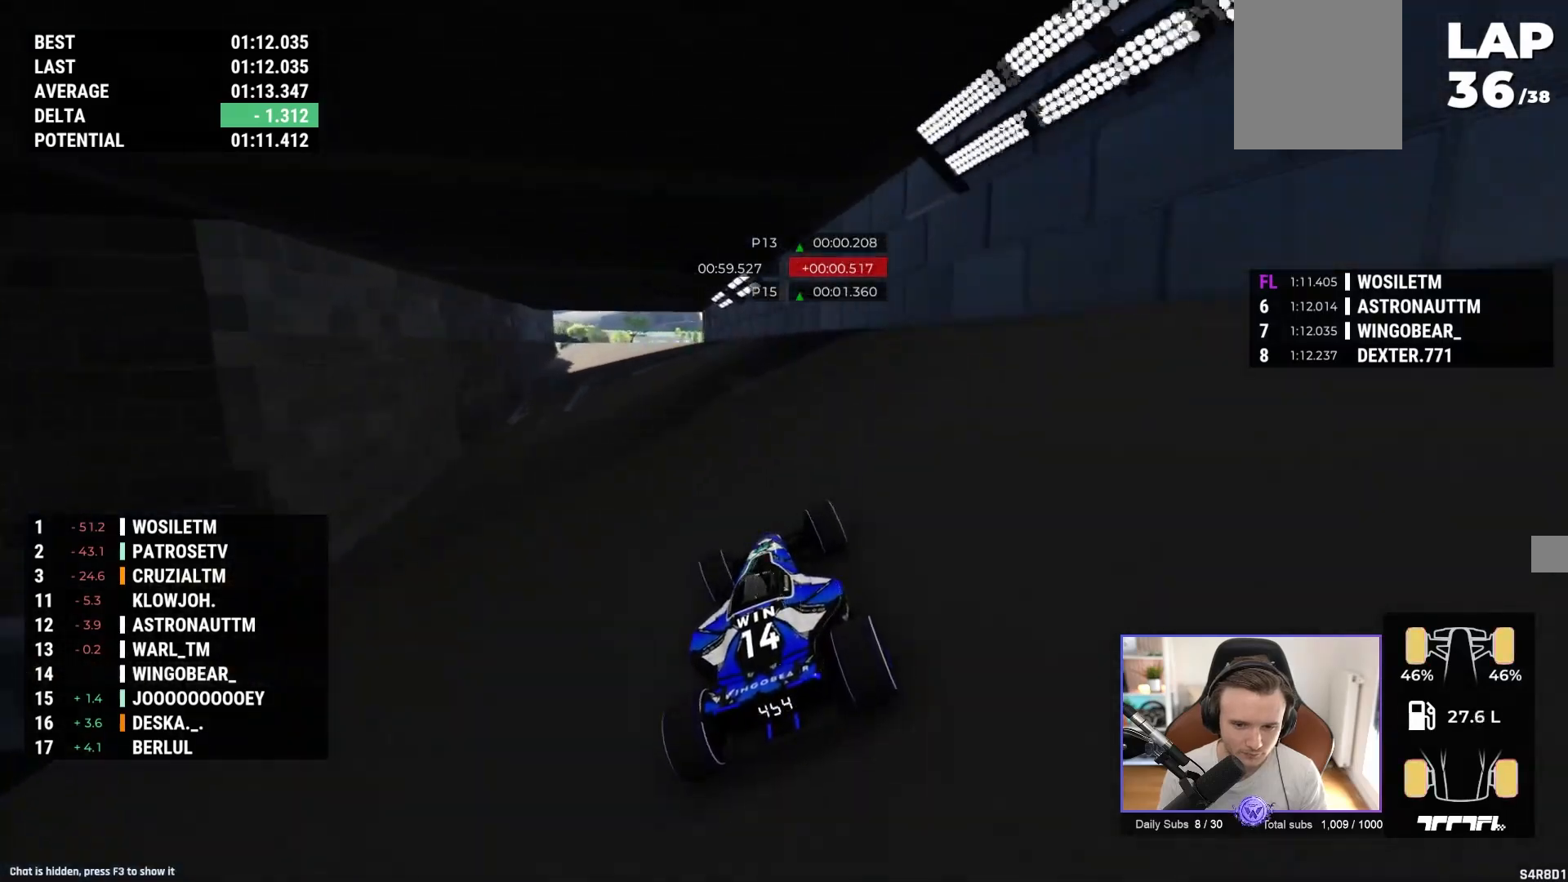
{"buttons": ["A"], "left_stick": "center", "events": [[200, "left_stick", "center"]]}
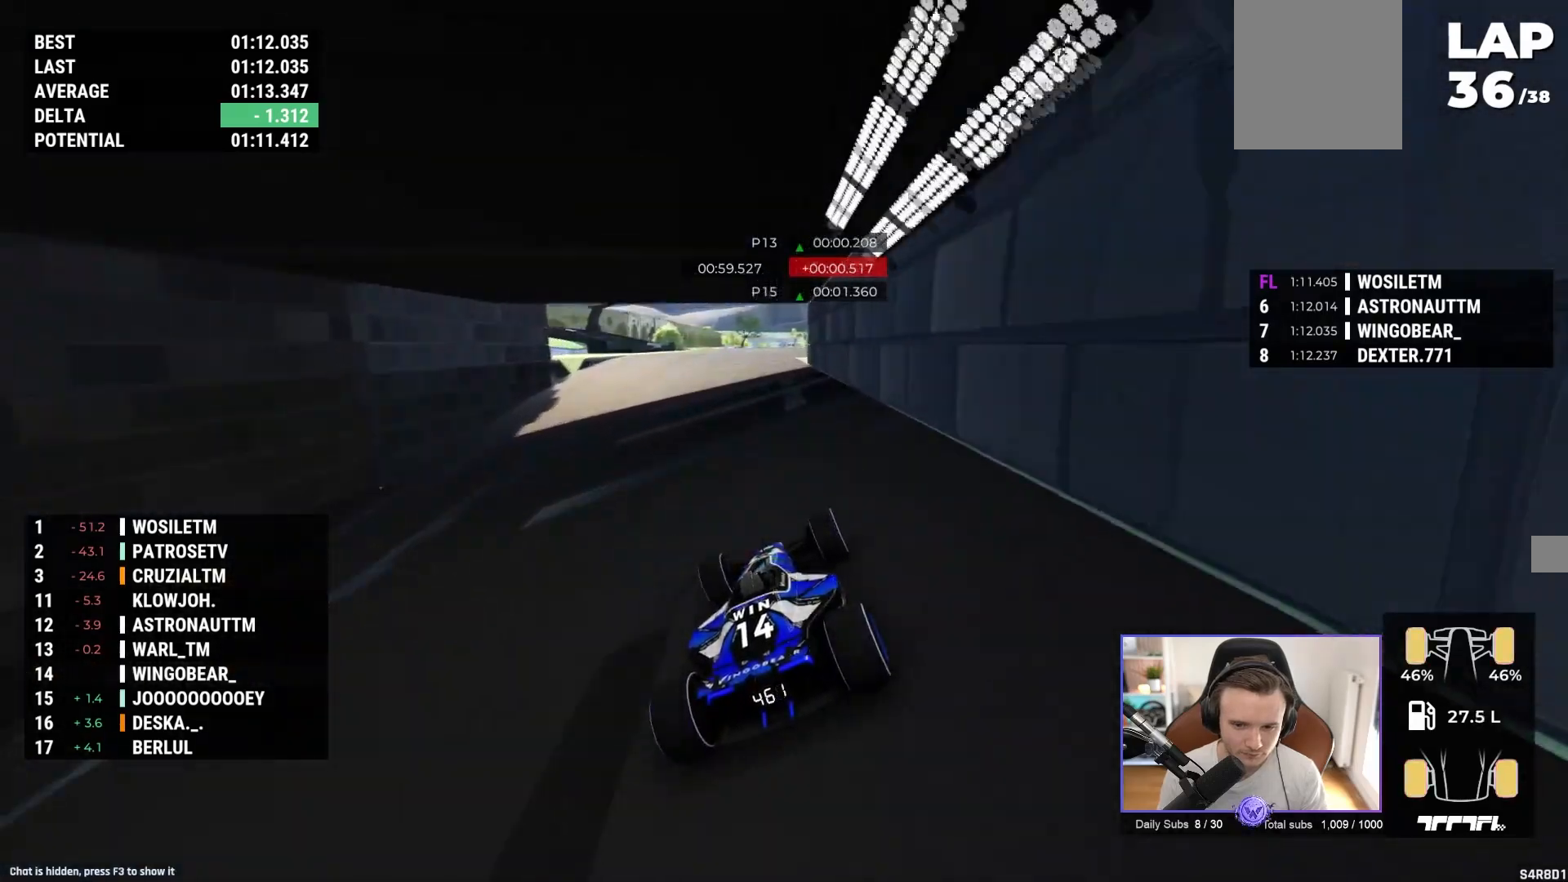
{"buttons": ["A"], "left_stick": "center", "events": []}
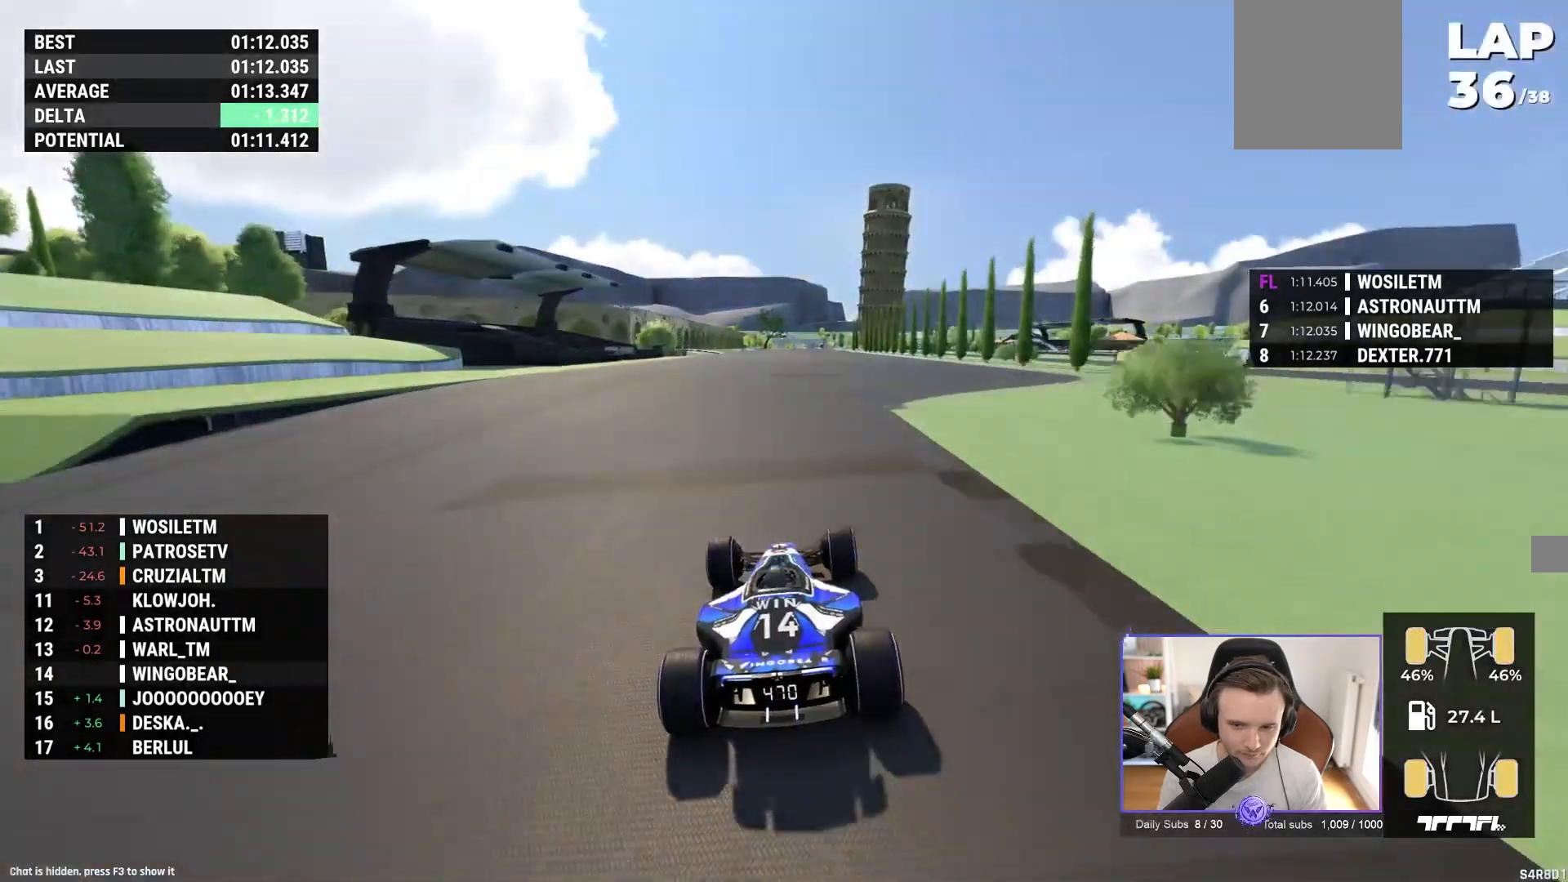
{"buttons": ["A"], "left_stick": "center", "events": []}
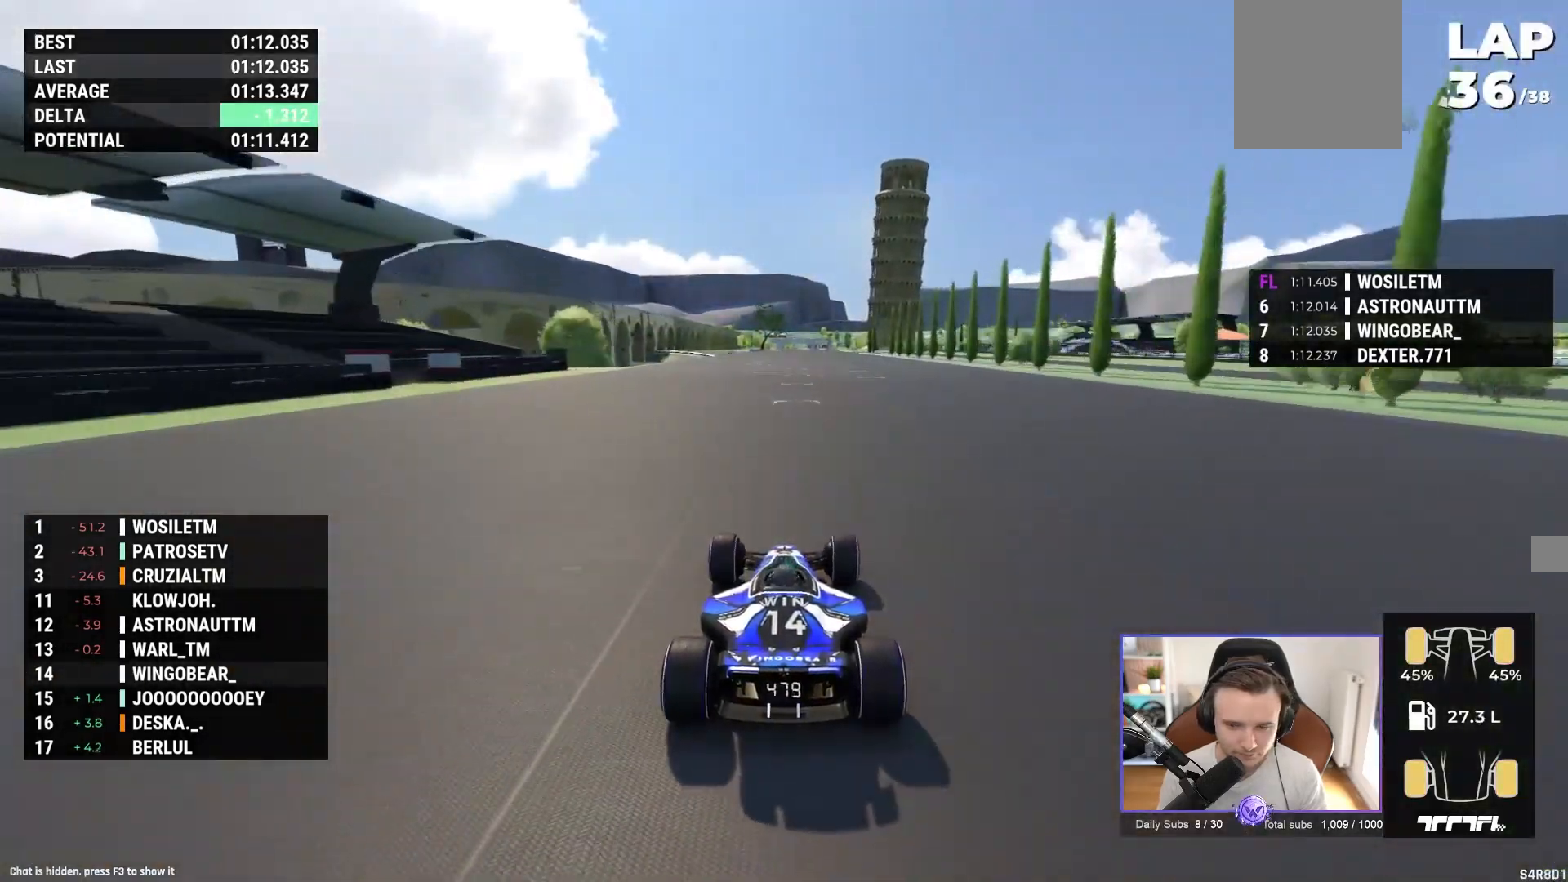
{"buttons": ["A"], "left_stick": "center", "events": []}
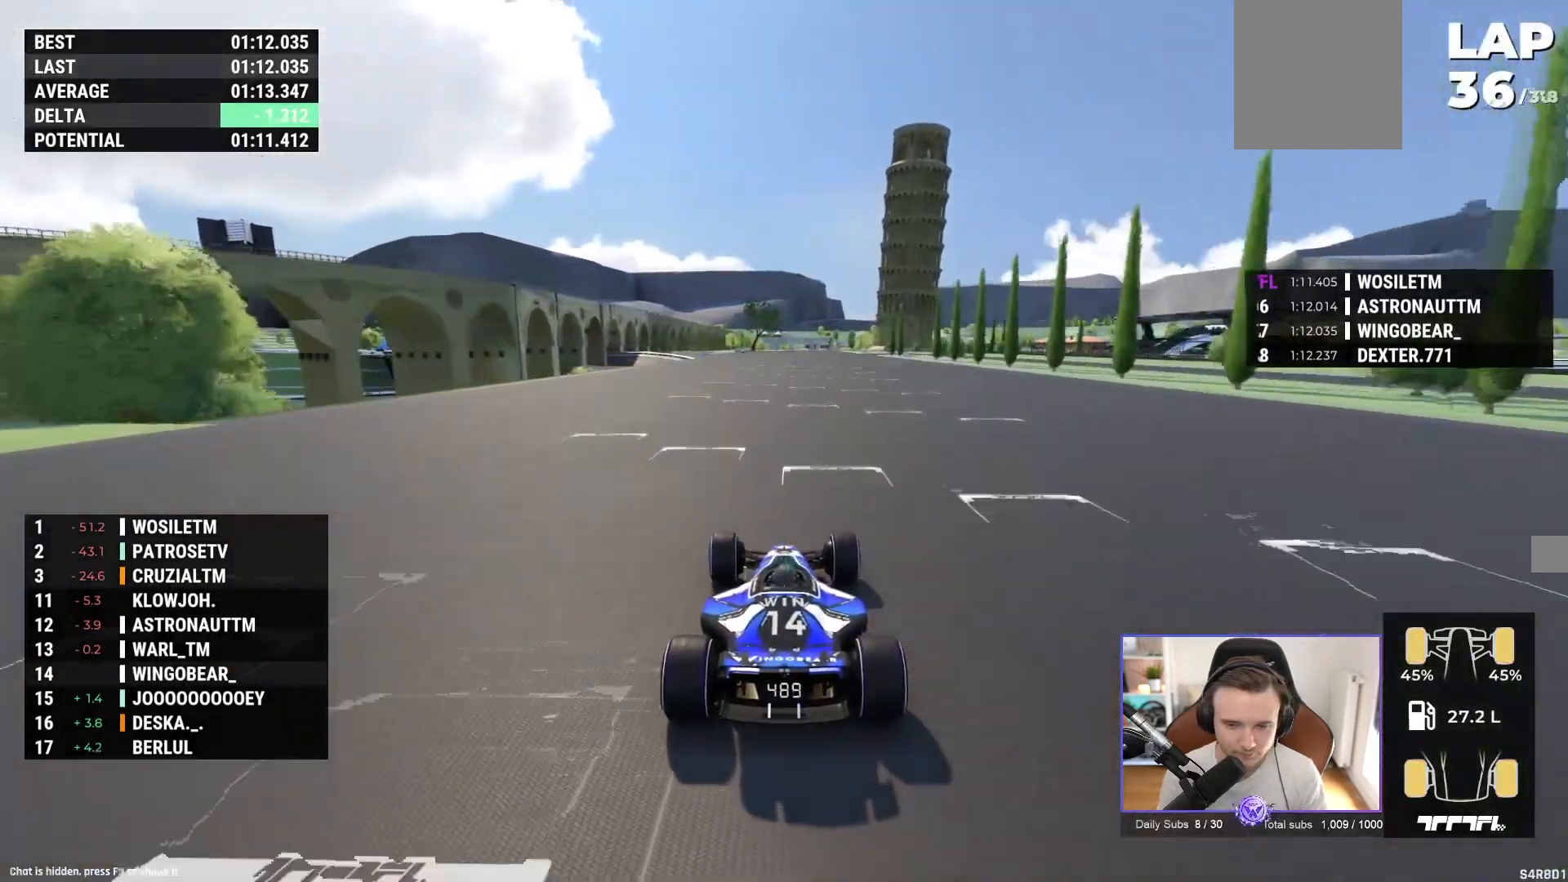
{"buttons": ["A"], "left_stick": "center", "events": [[333, "left_stick", "left"], [400, "left_stick", "center"]]}
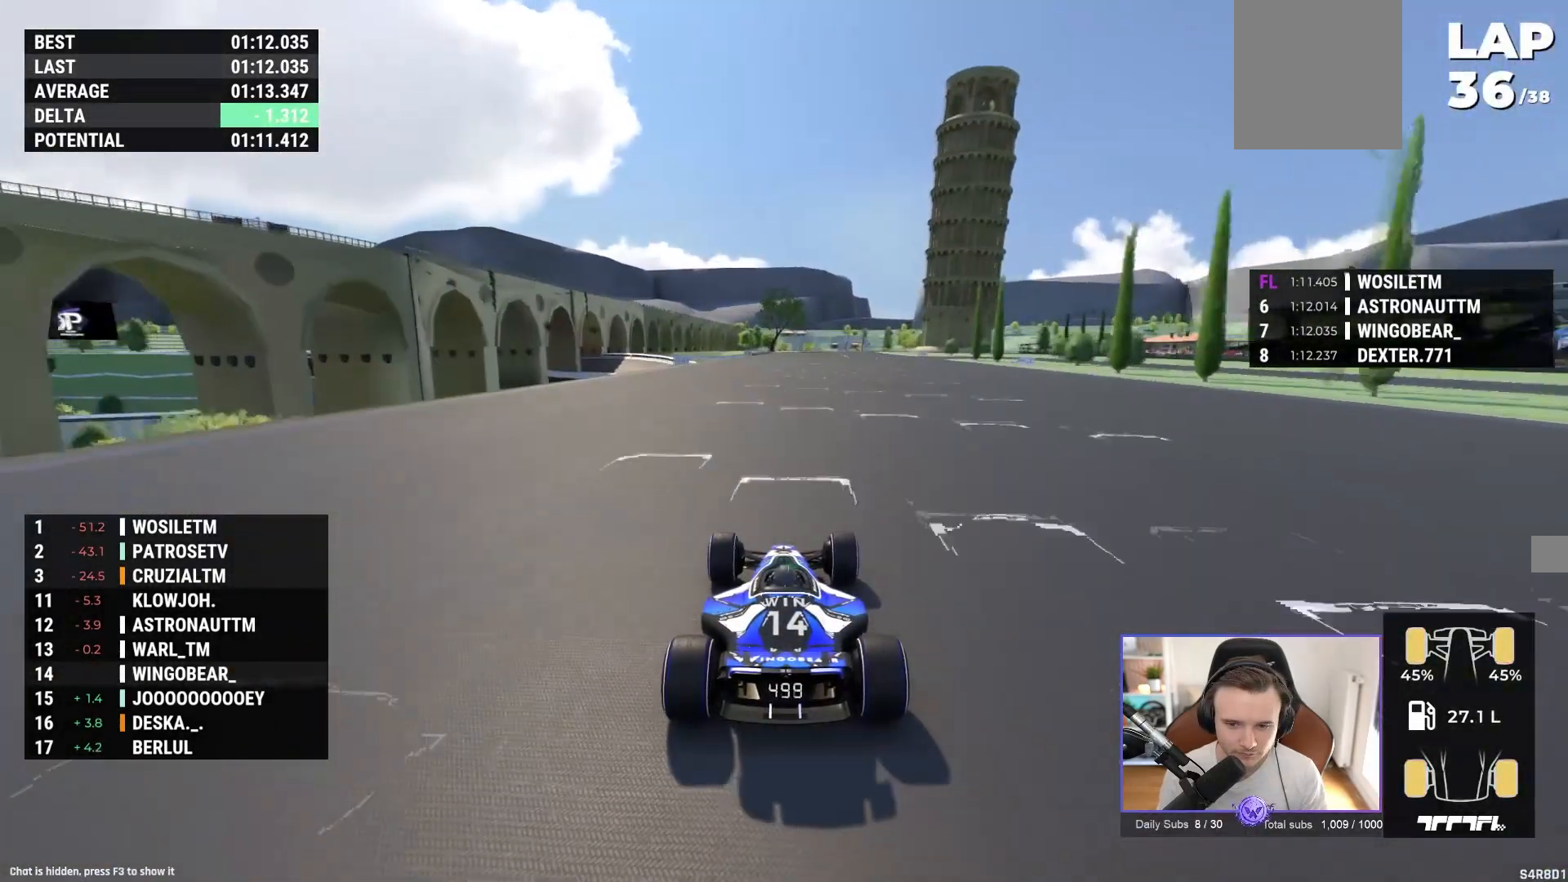
{"buttons": ["A"], "left_stick": "center", "events": [[33, "left_stick", "left"], [283, "left_stick", "center"]]}
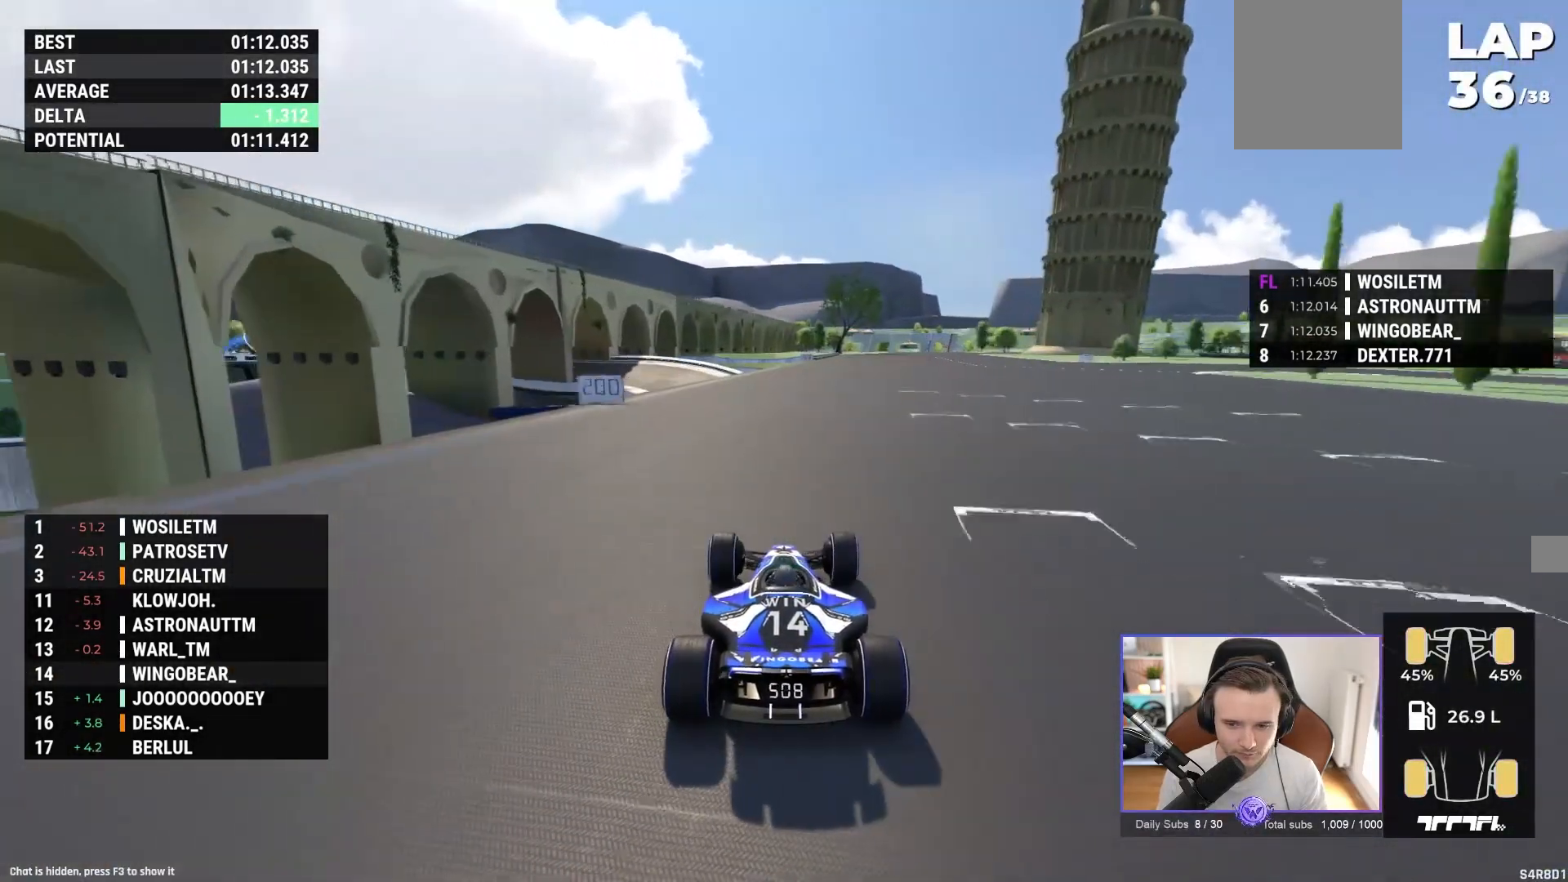
{"buttons": ["A"], "left_stick": "up-right", "events": [[250, "left_stick", "up-right"]]}
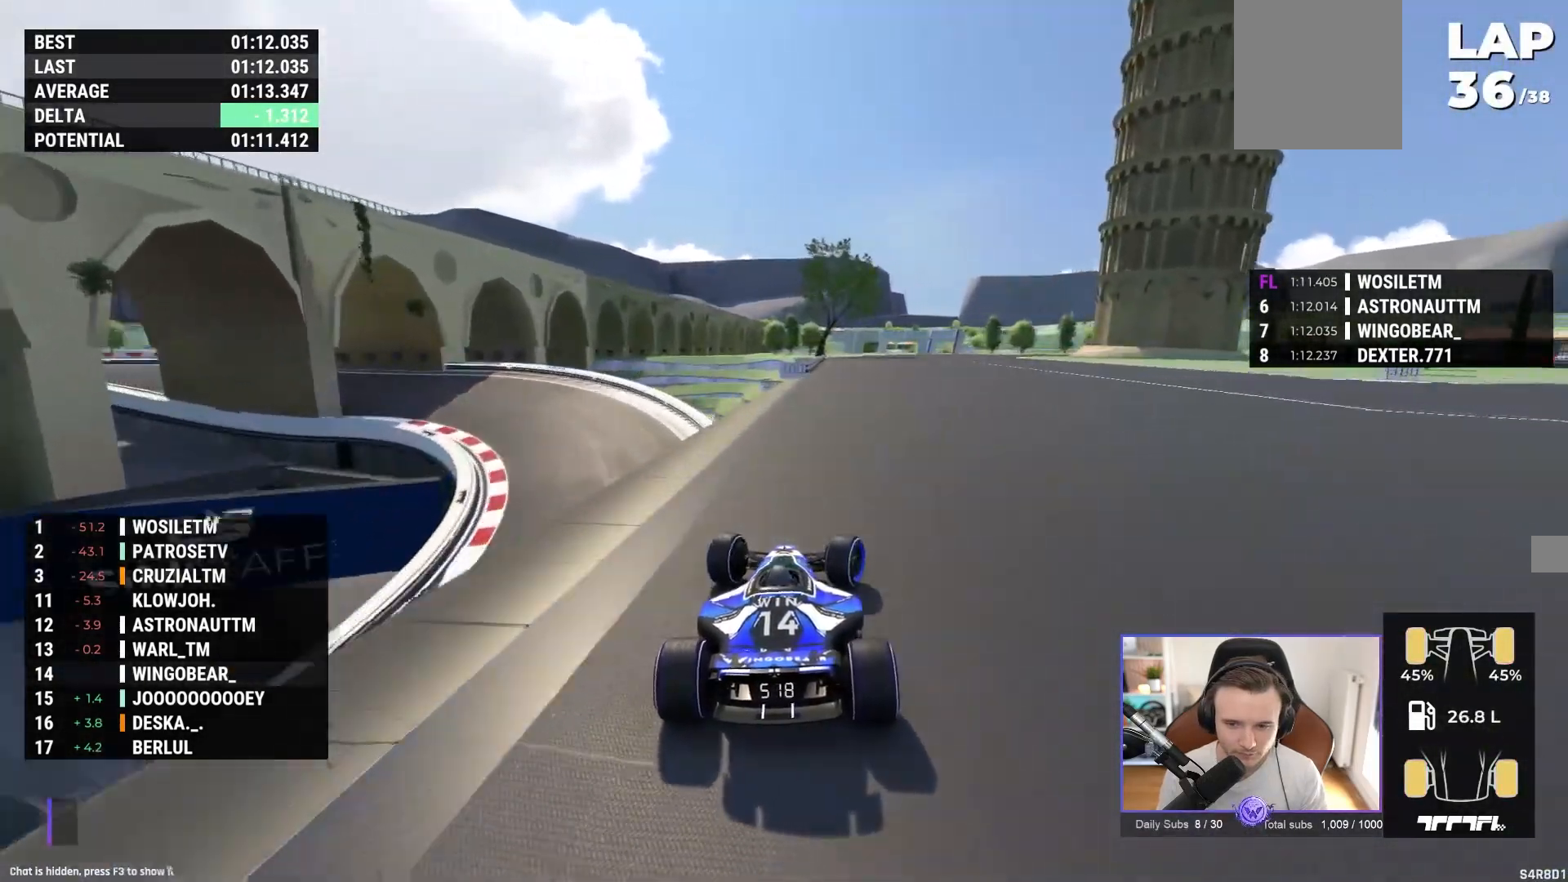
{"buttons": ["A", "R1"], "left_stick": "up-right", "events": [[83, "R1", "down"]]}
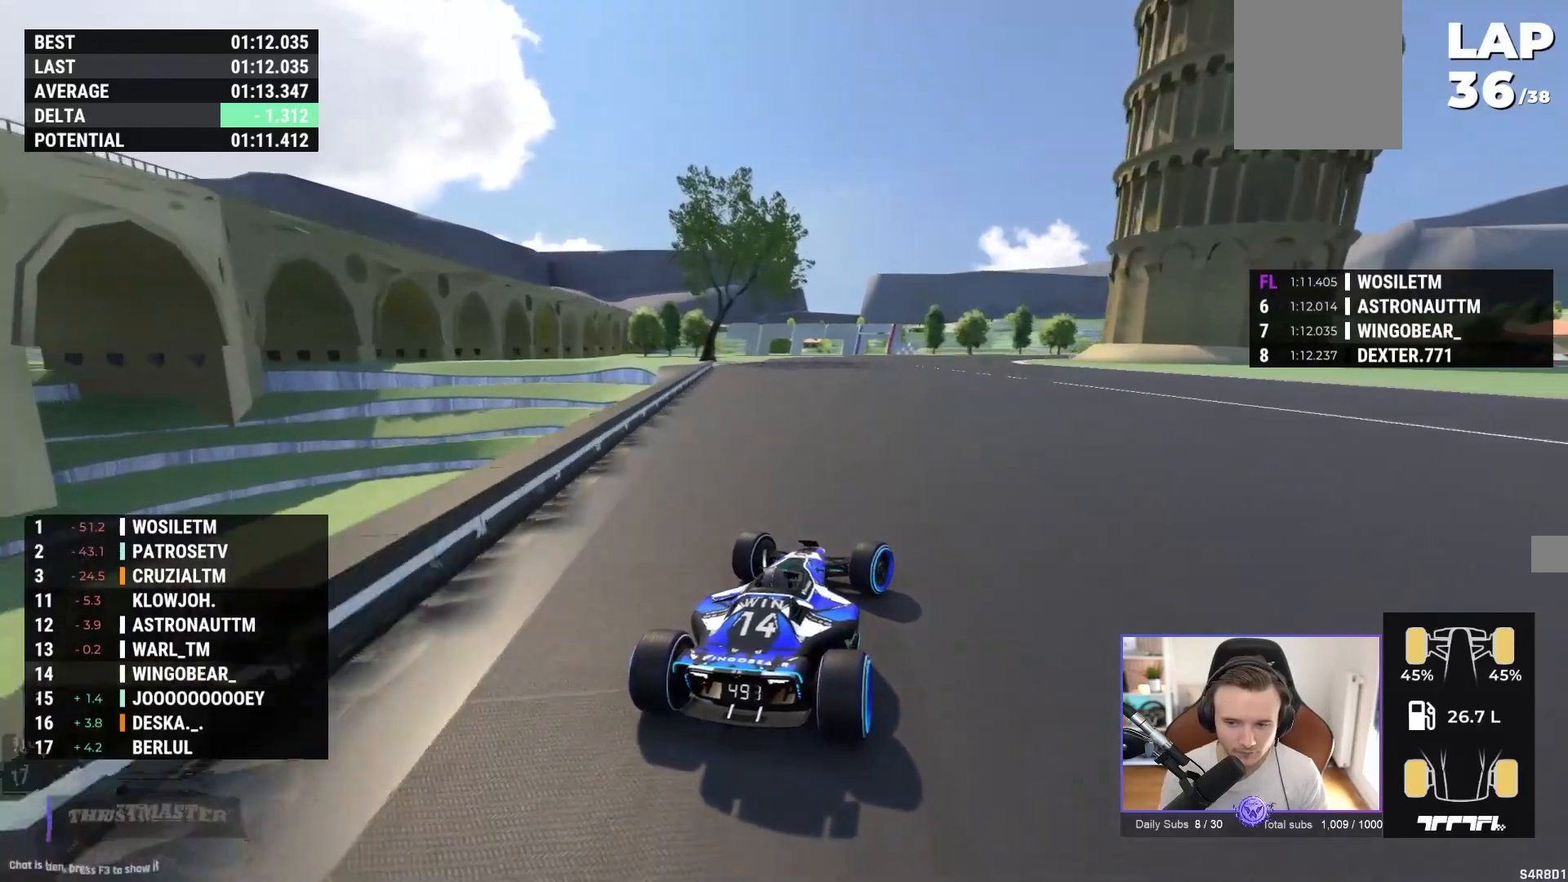
{"buttons": ["R1"], "left_stick": "up-right", "events": [[450, "A", "up"]]}
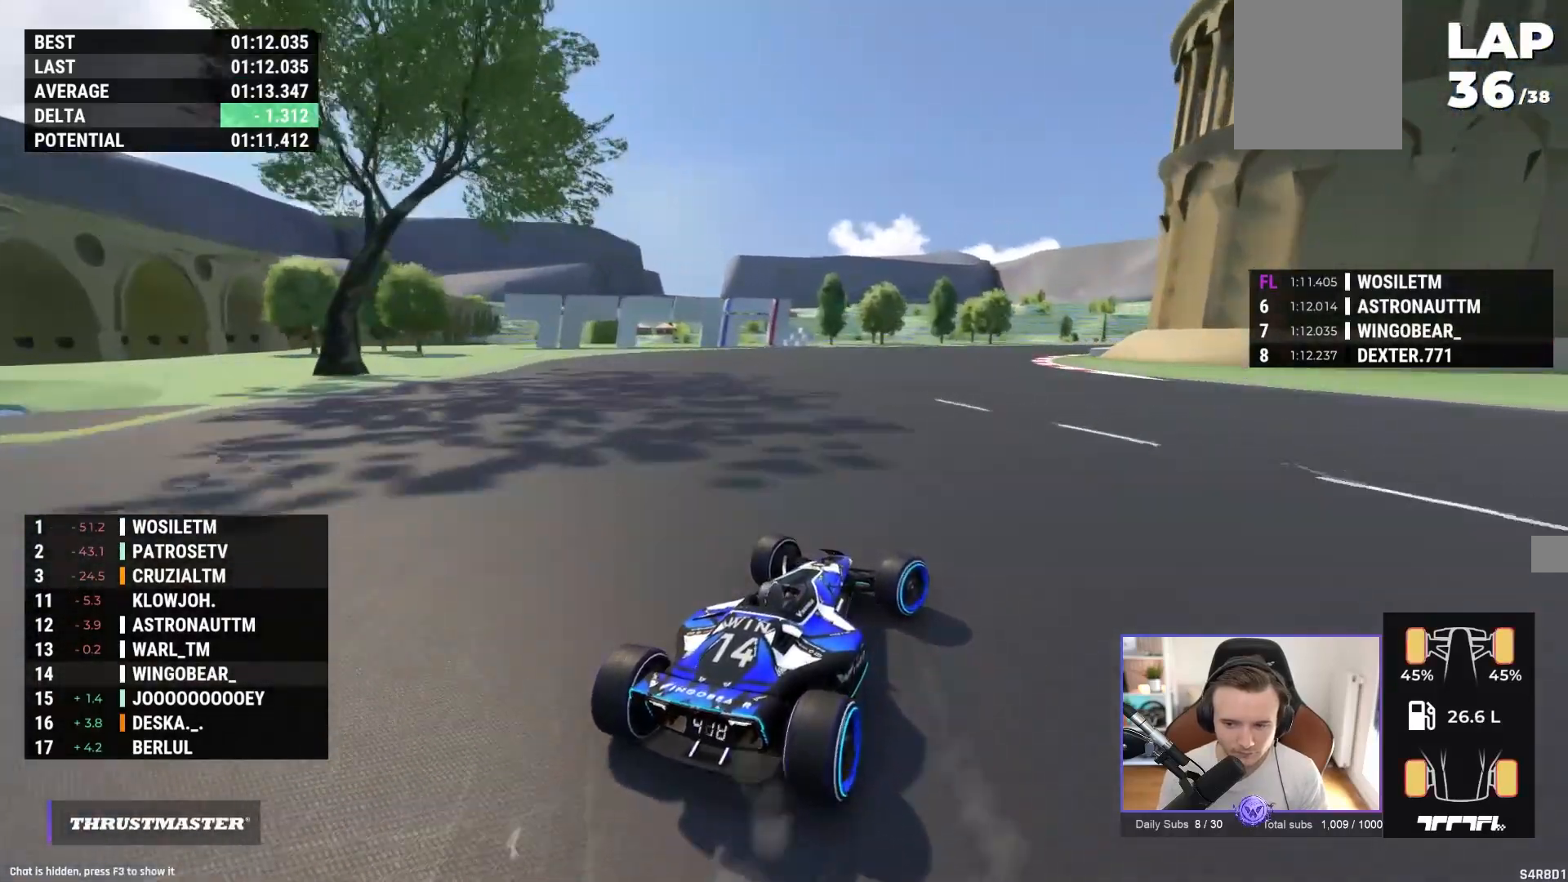
{"buttons": [], "left_stick": "up-right", "events": [[83, "A", "down"], [183, "R1", "up"], [300, "A", "up"]]}
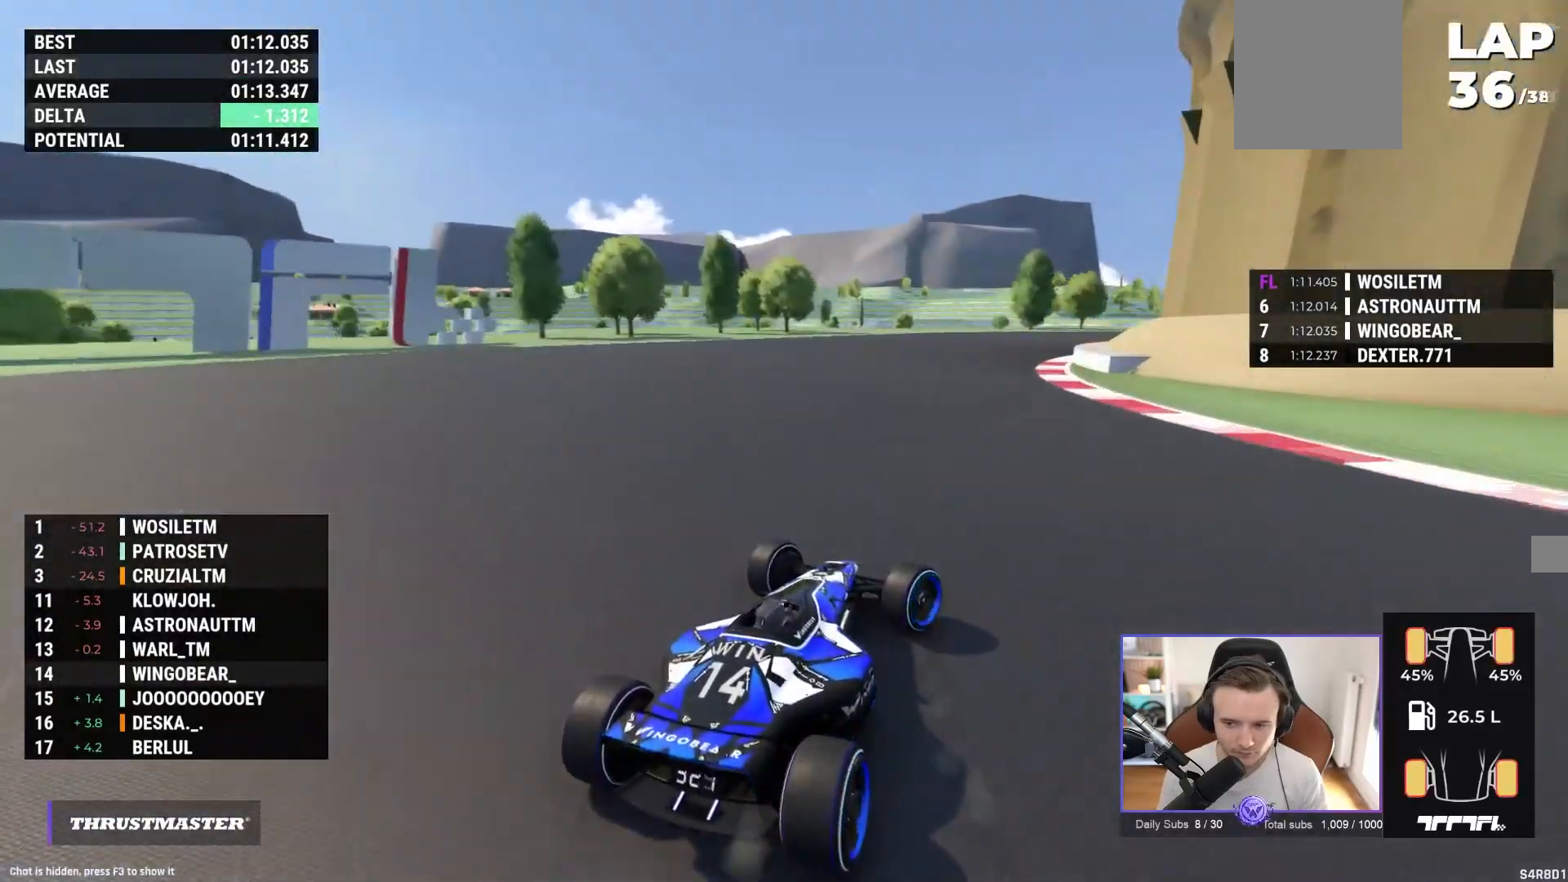
{"buttons": ["A"], "left_stick": "up-right", "events": [[167, "A", "down"]]}
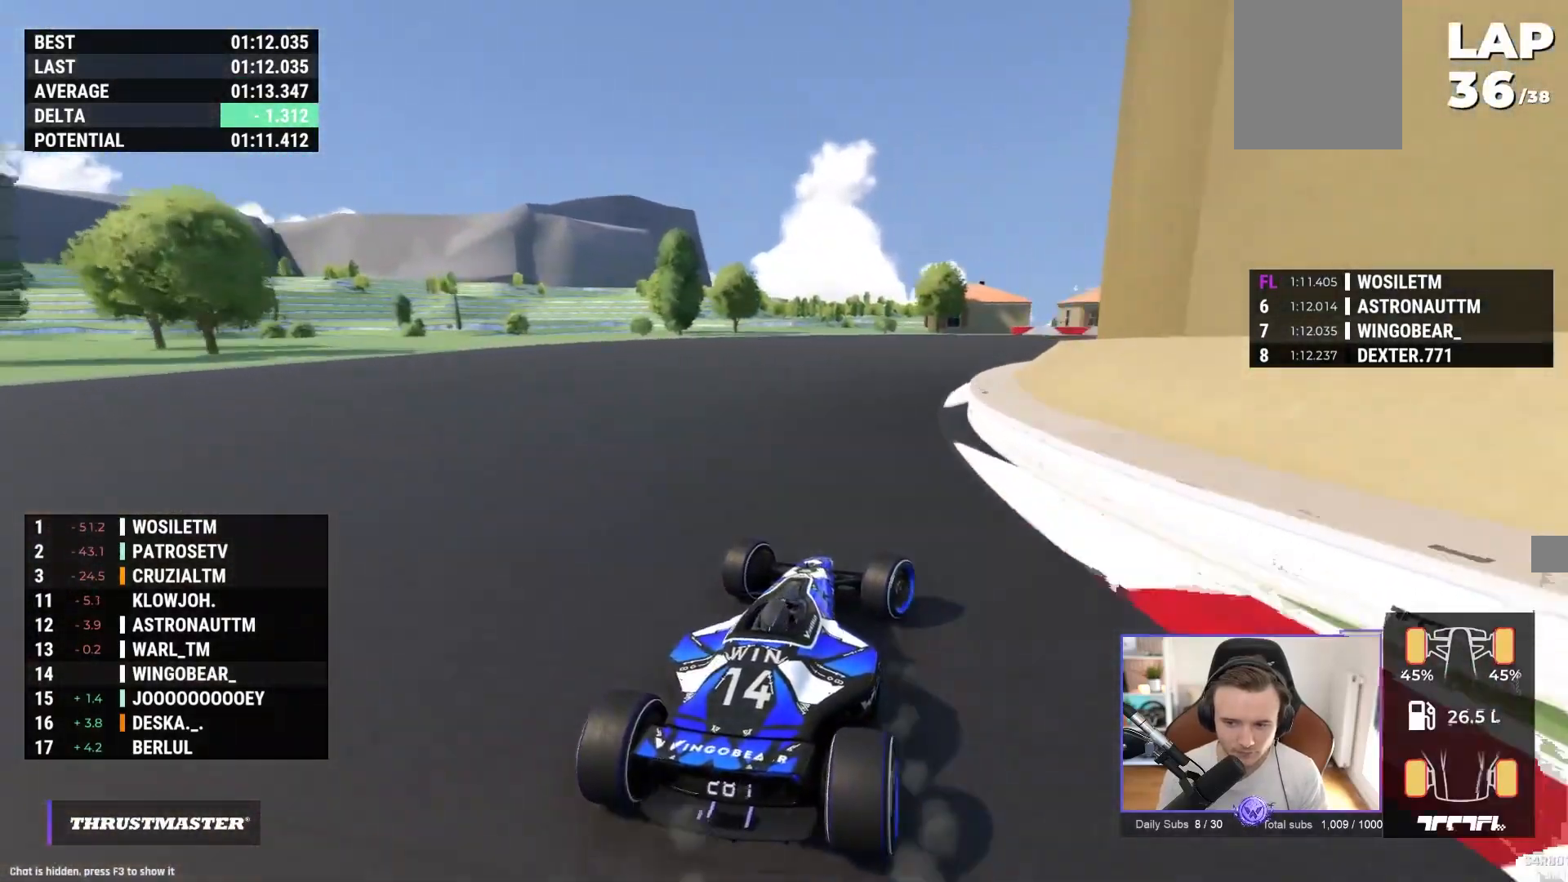
{"buttons": ["A"], "left_stick": "up-right", "events": []}
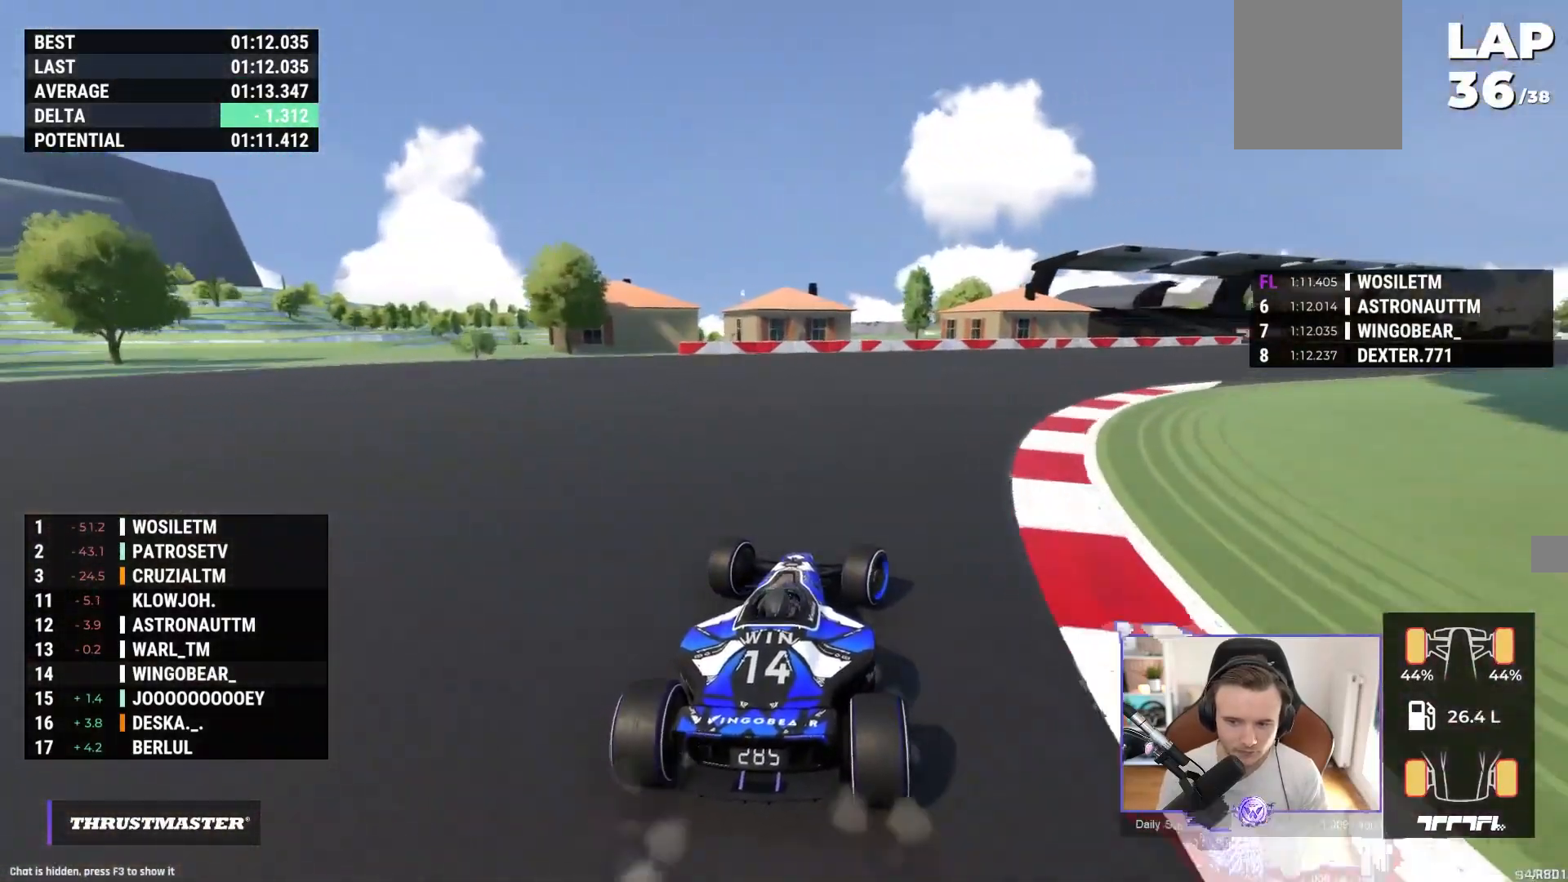
{"buttons": ["A"], "left_stick": "up-right", "events": []}
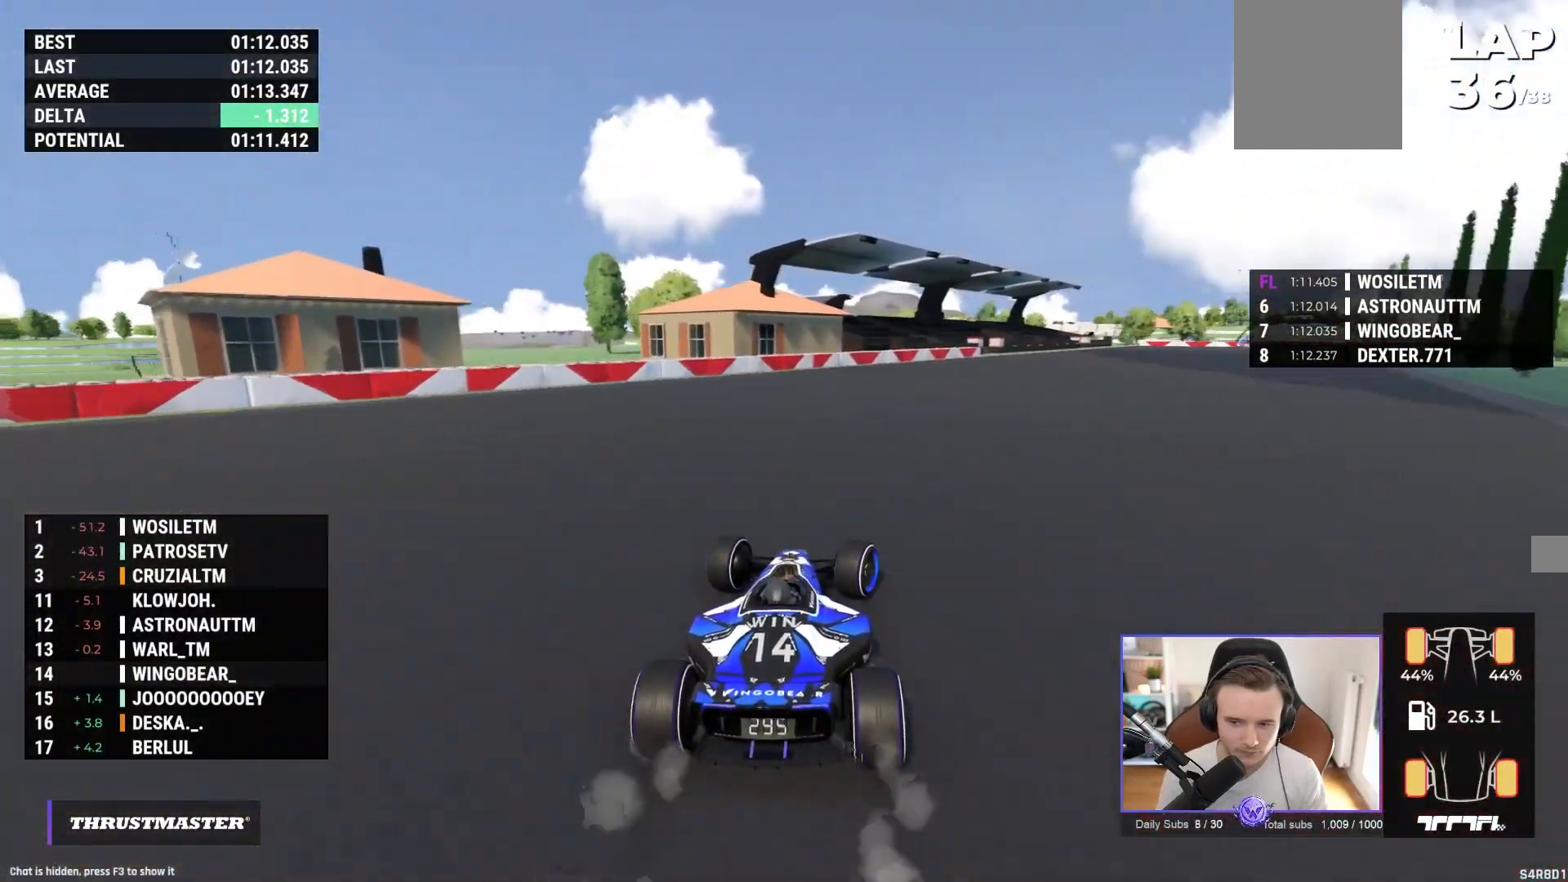
{"buttons": ["A"], "left_stick": "center", "events": [[367, "left_stick", "center"]]}
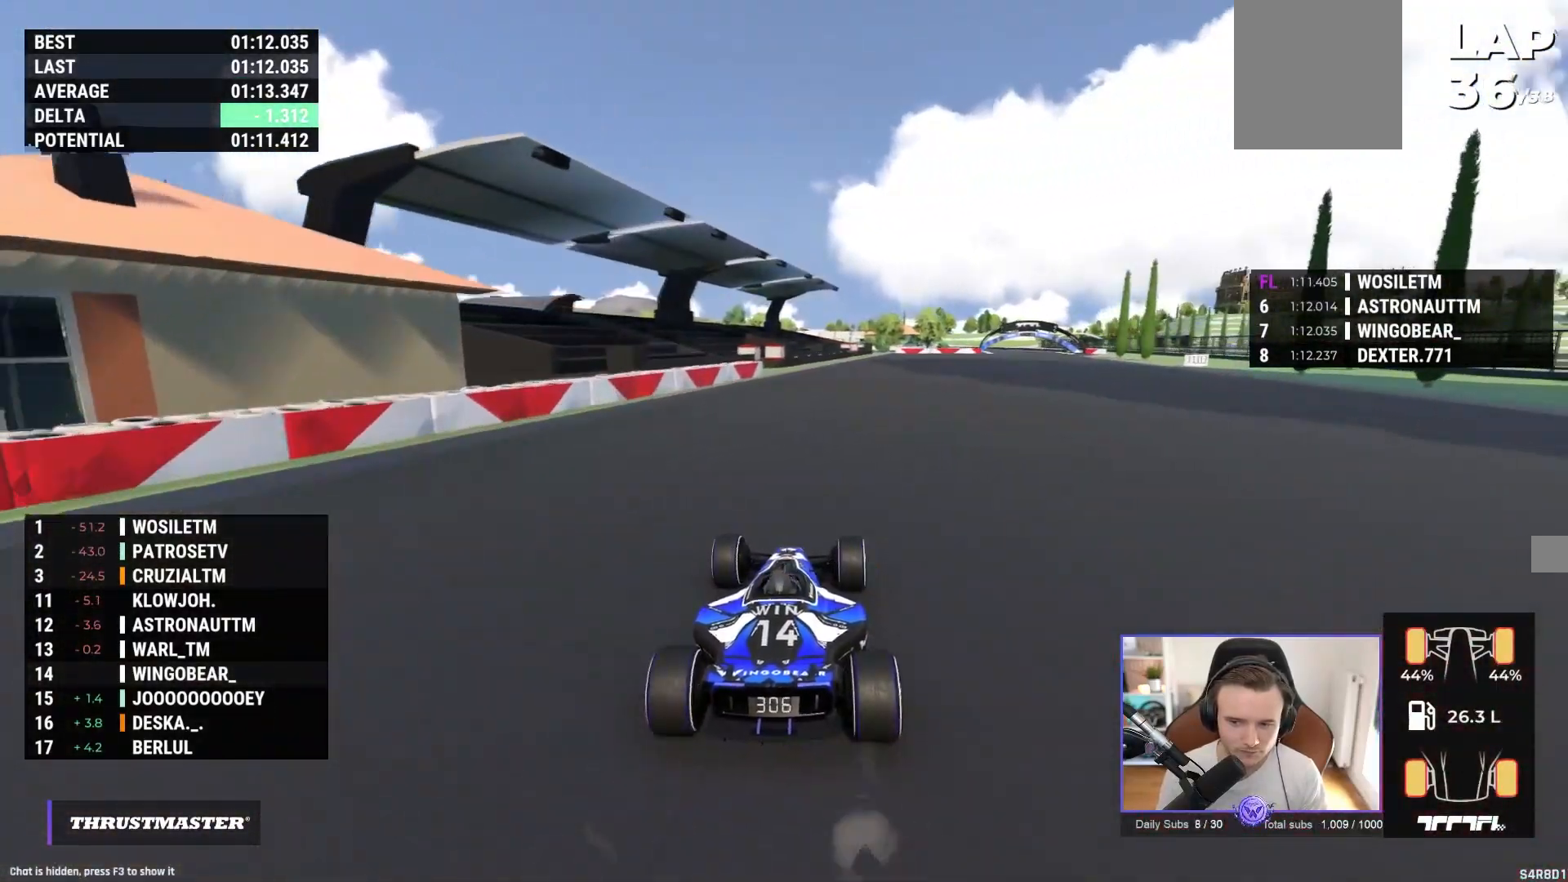
{"buttons": ["A"], "left_stick": "right", "events": [[67, "left_stick", "right"]]}
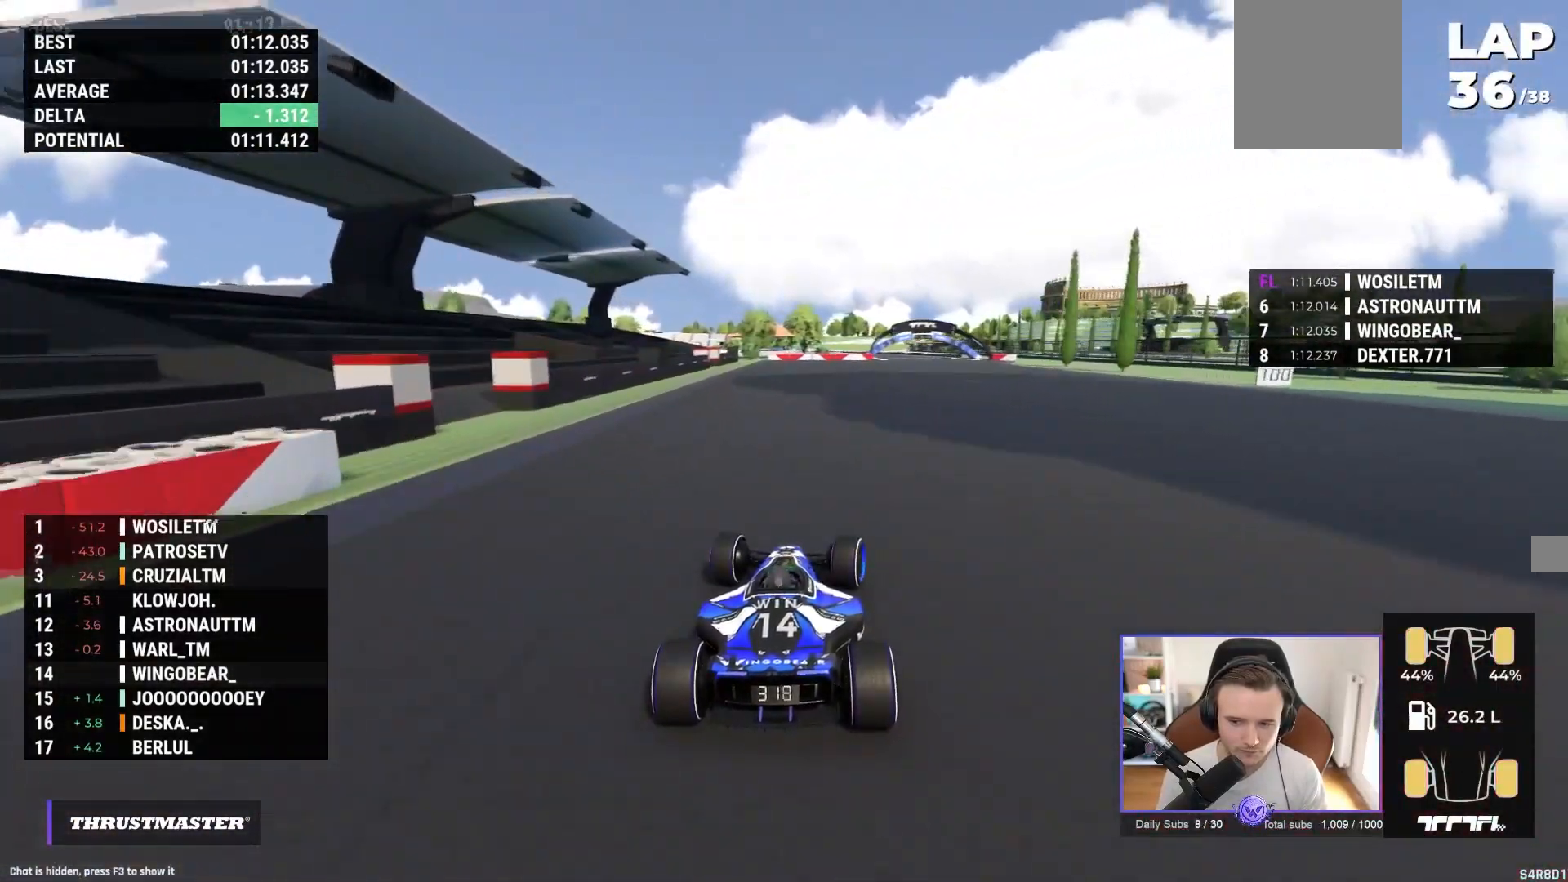
{"buttons": ["A"], "left_stick": "center", "events": [[217, "left_stick", "center"]]}
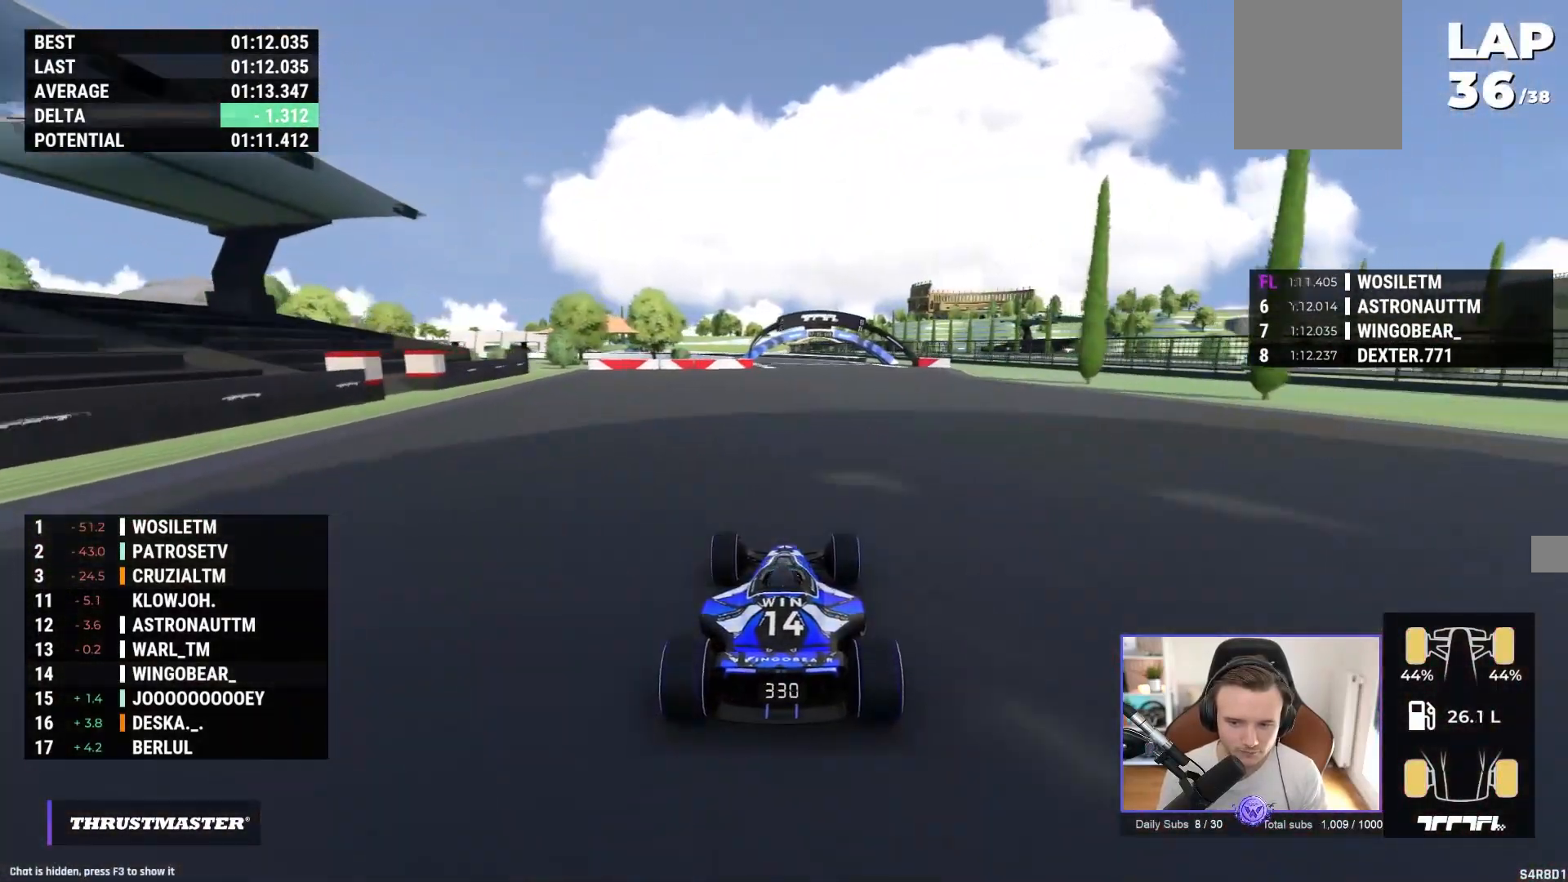
{"buttons": ["A"], "left_stick": "center", "events": []}
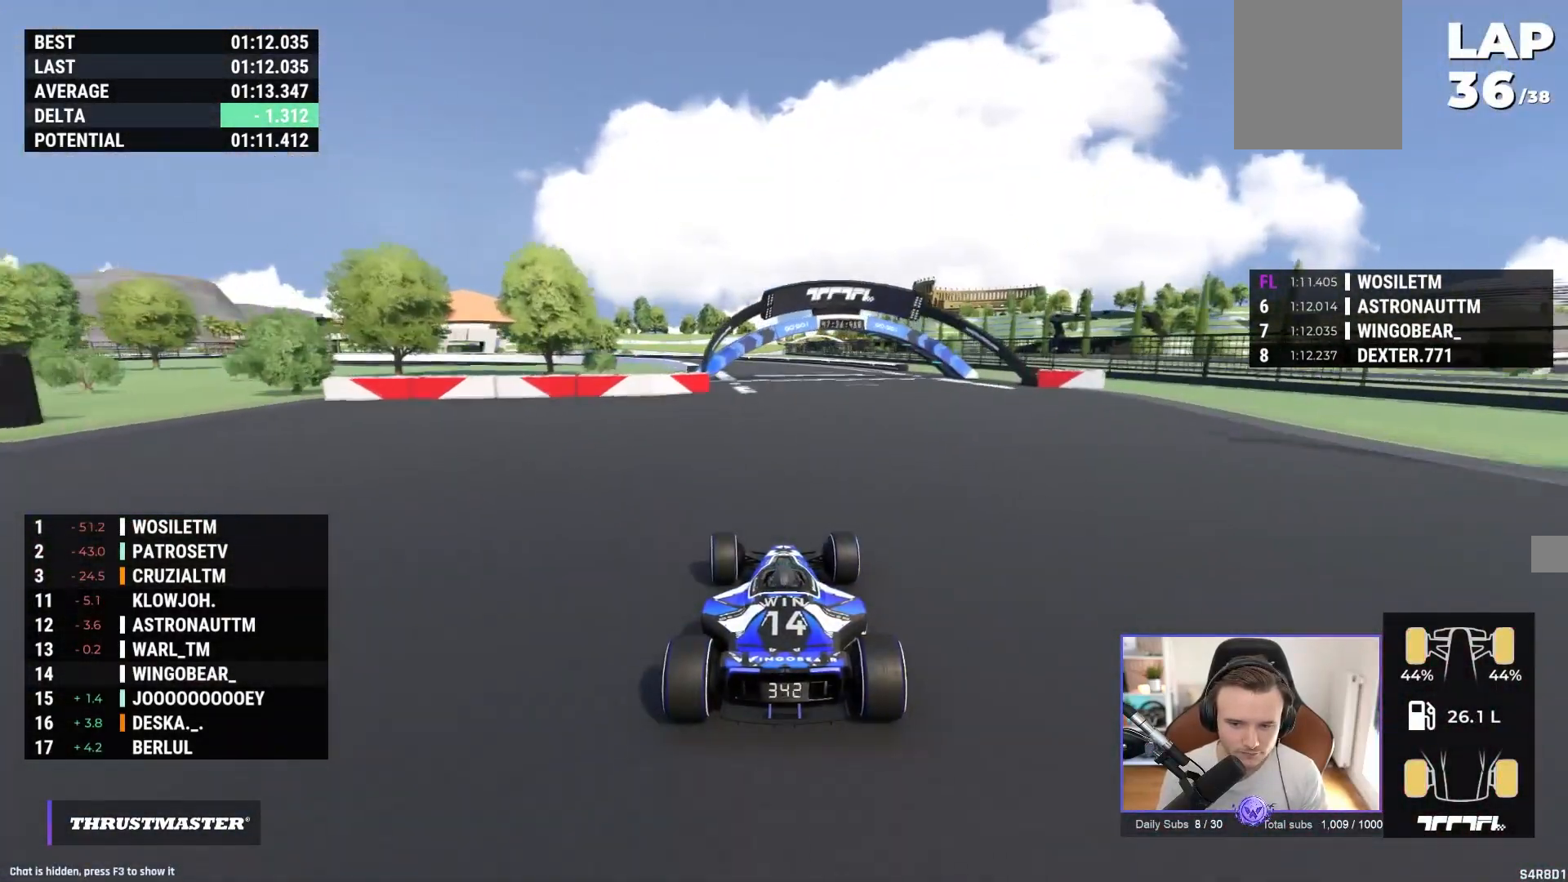
{"buttons": ["A"], "left_stick": "left", "events": [[267, "left_stick", "left"]]}
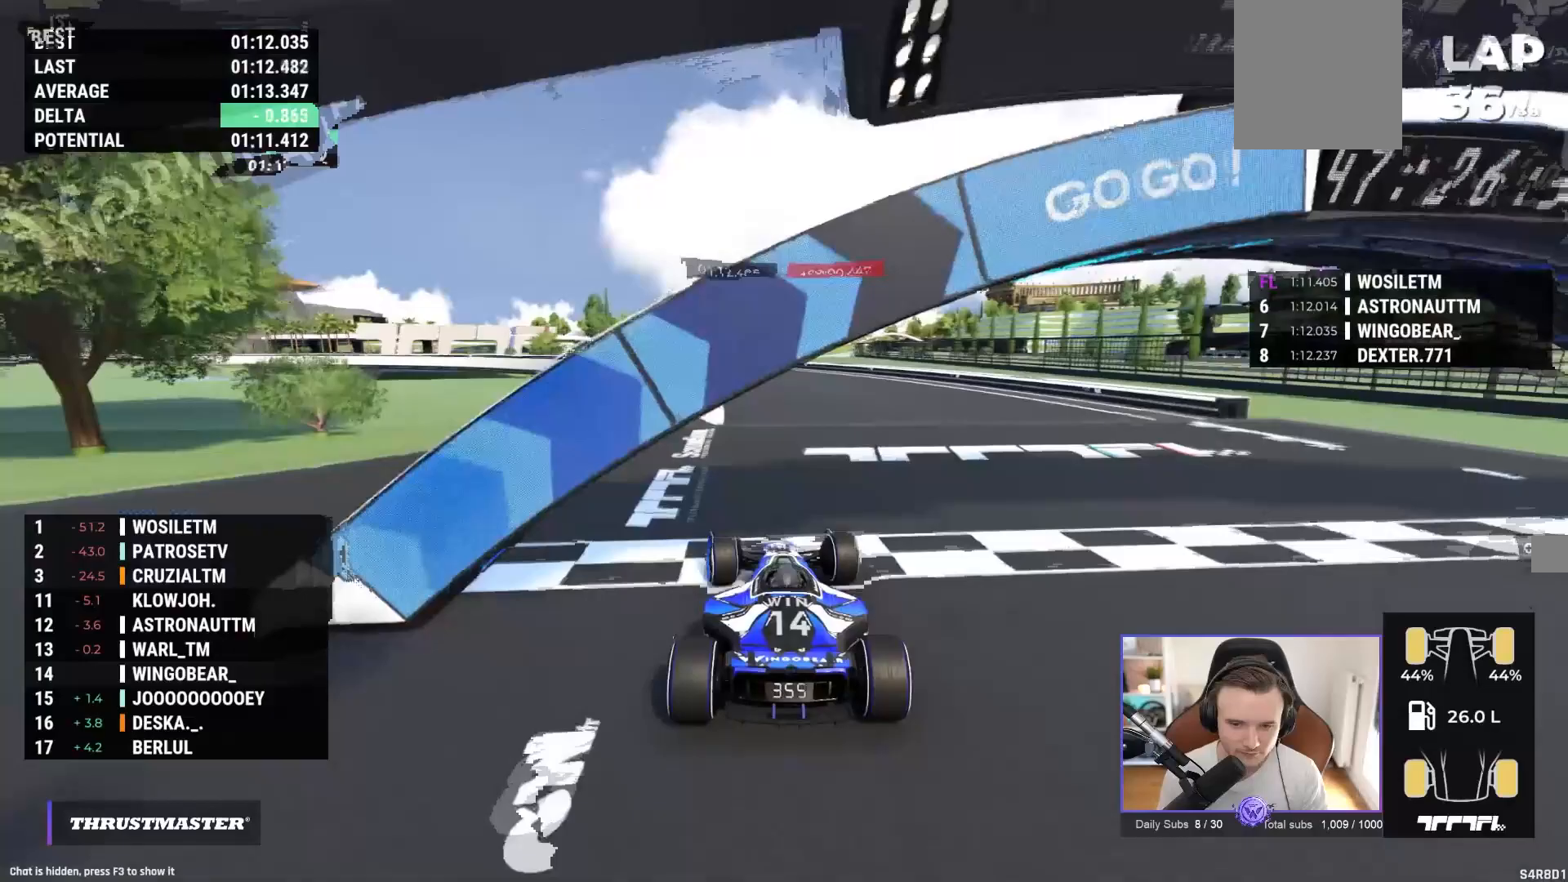
{"buttons": ["A"], "left_stick": "left"}
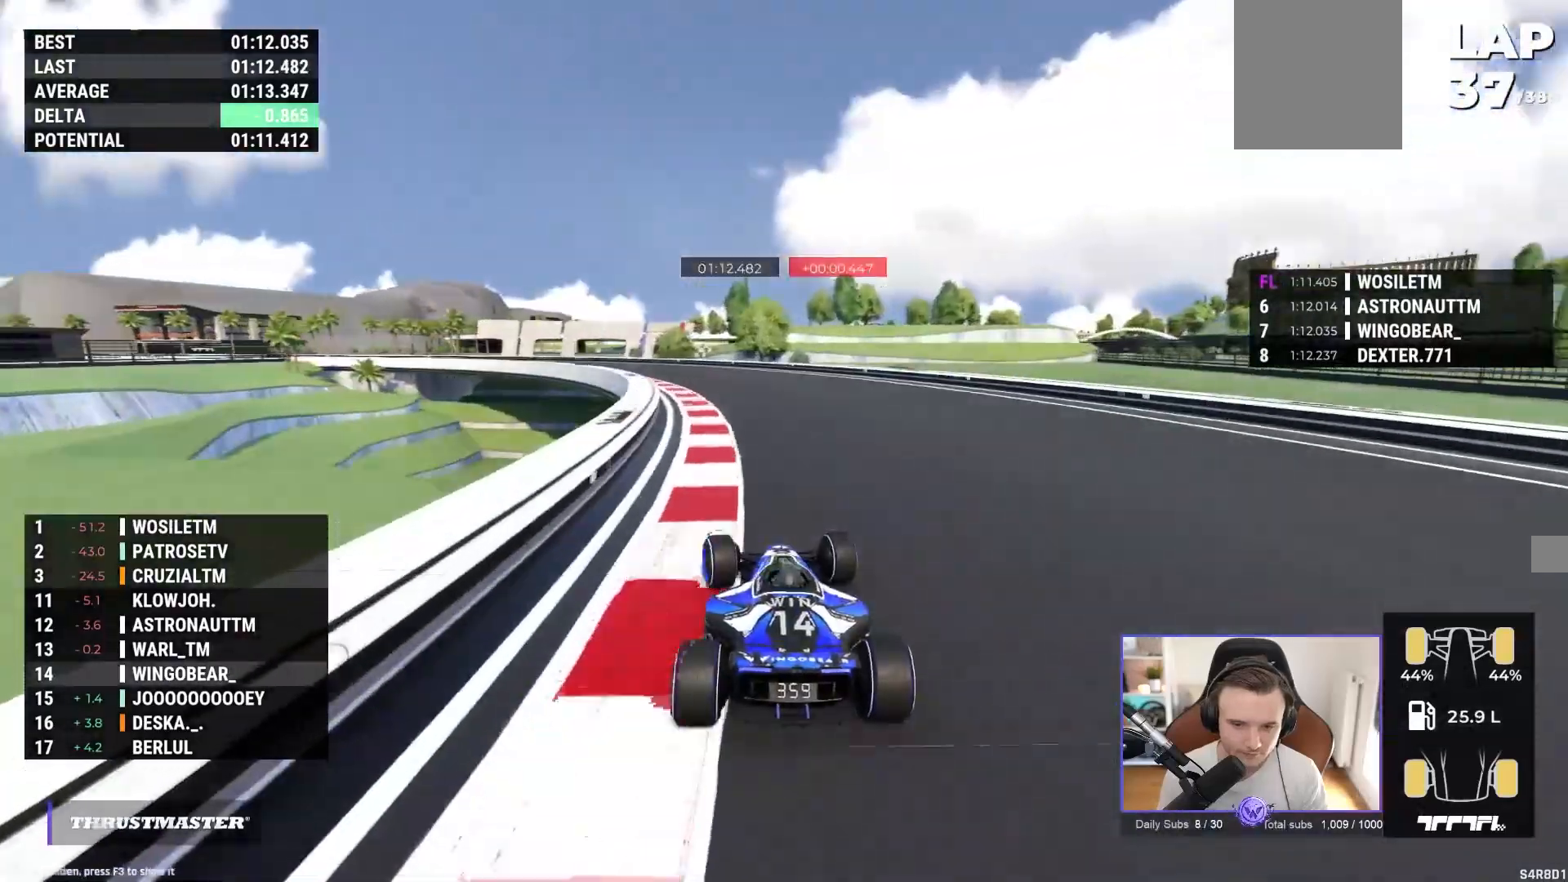
{"buttons": ["A"], "left_stick": "left", "events": []}
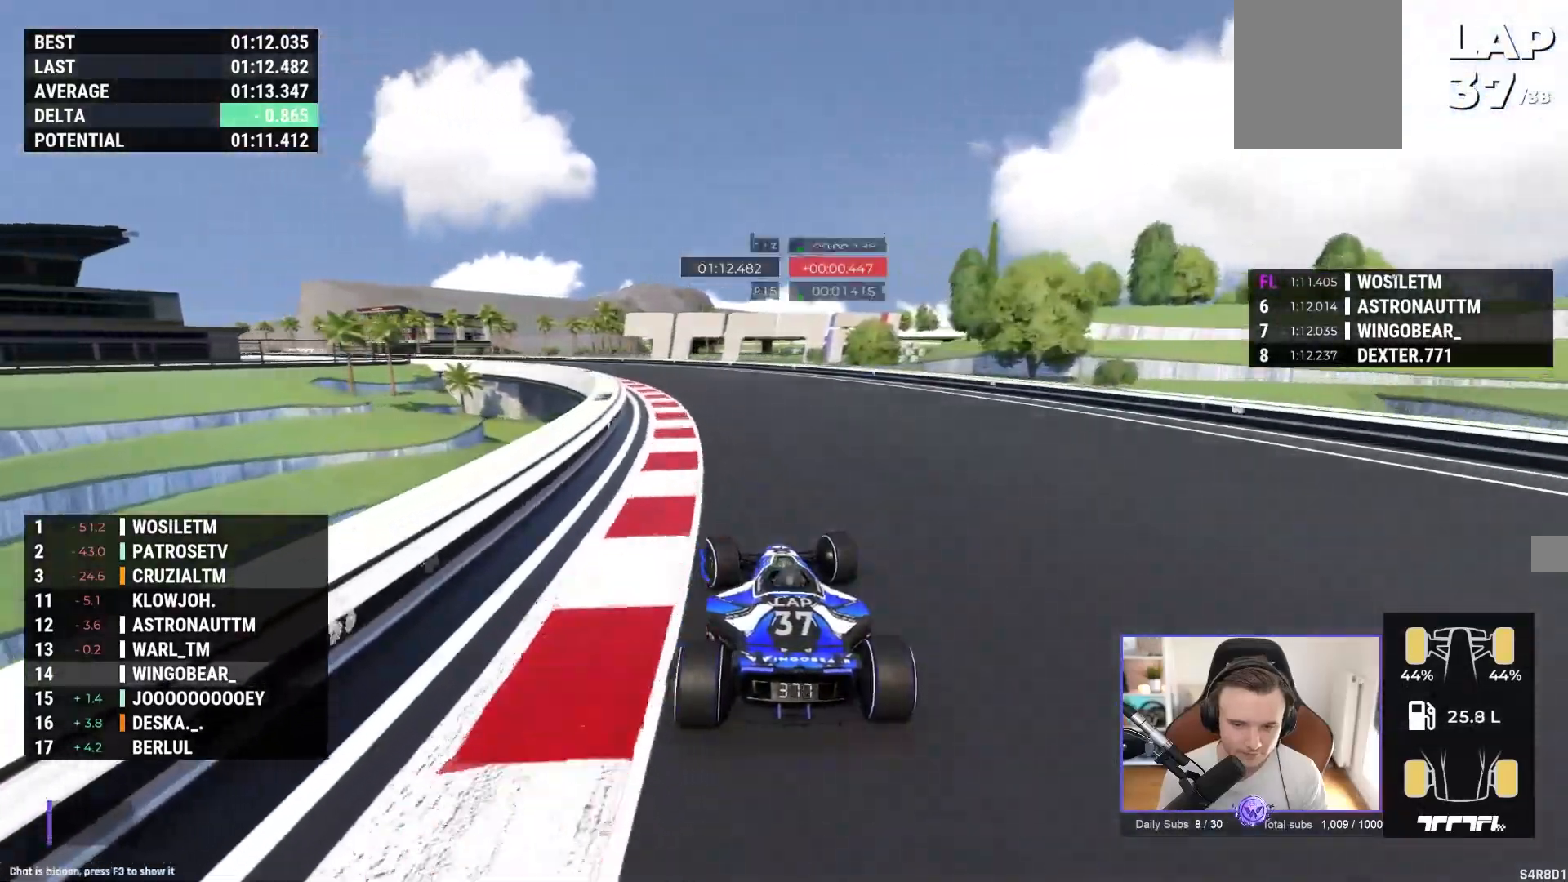
{"buttons": ["A"], "left_stick": "left", "events": []}
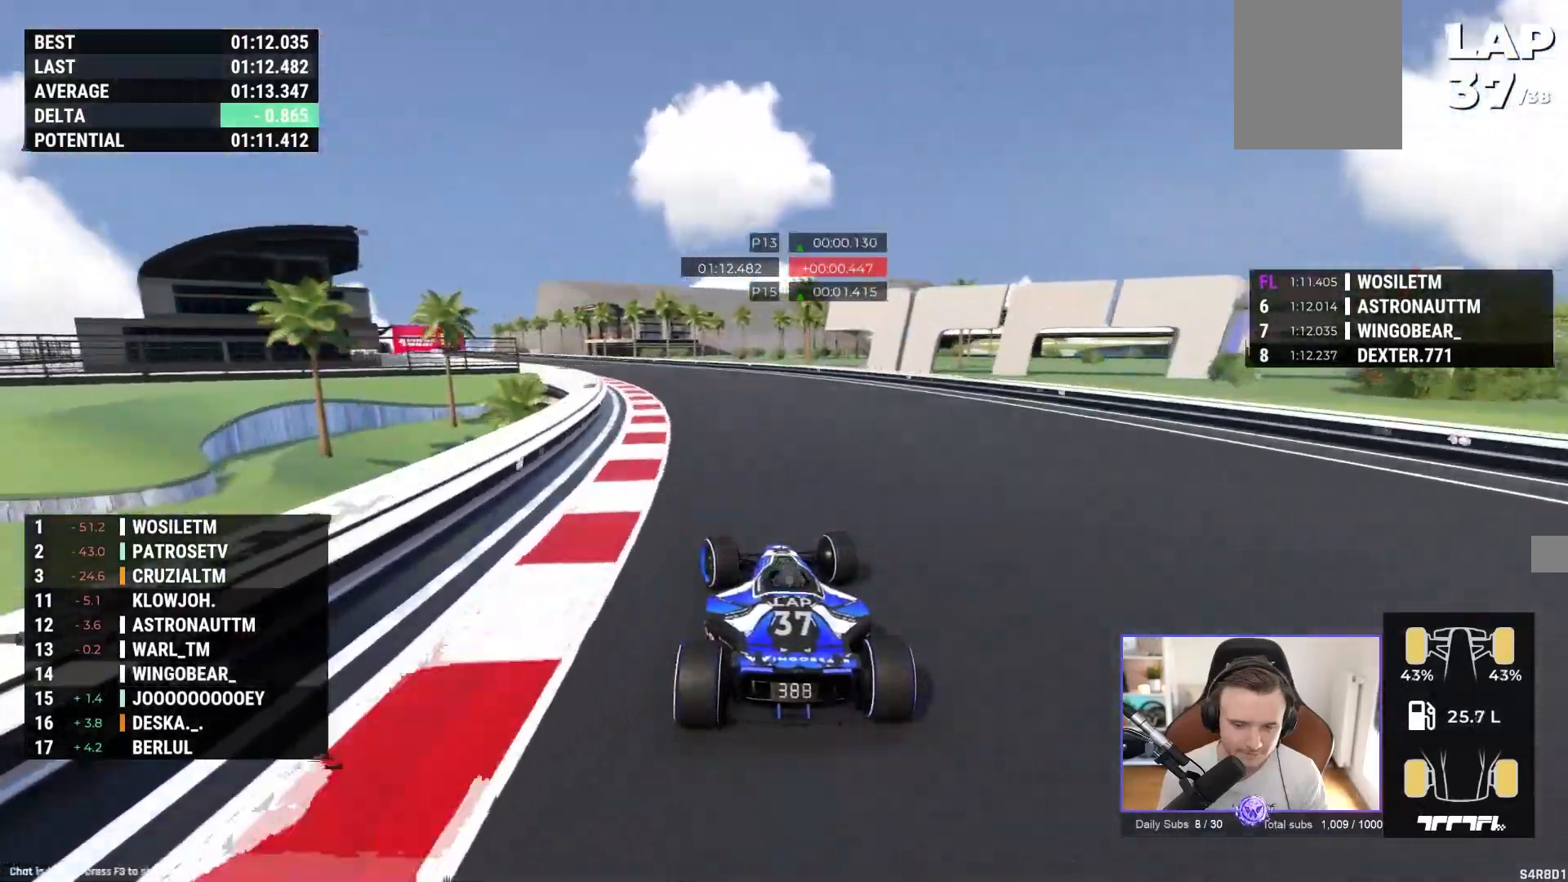
{"buttons": ["A"], "left_stick": "left", "events": []}